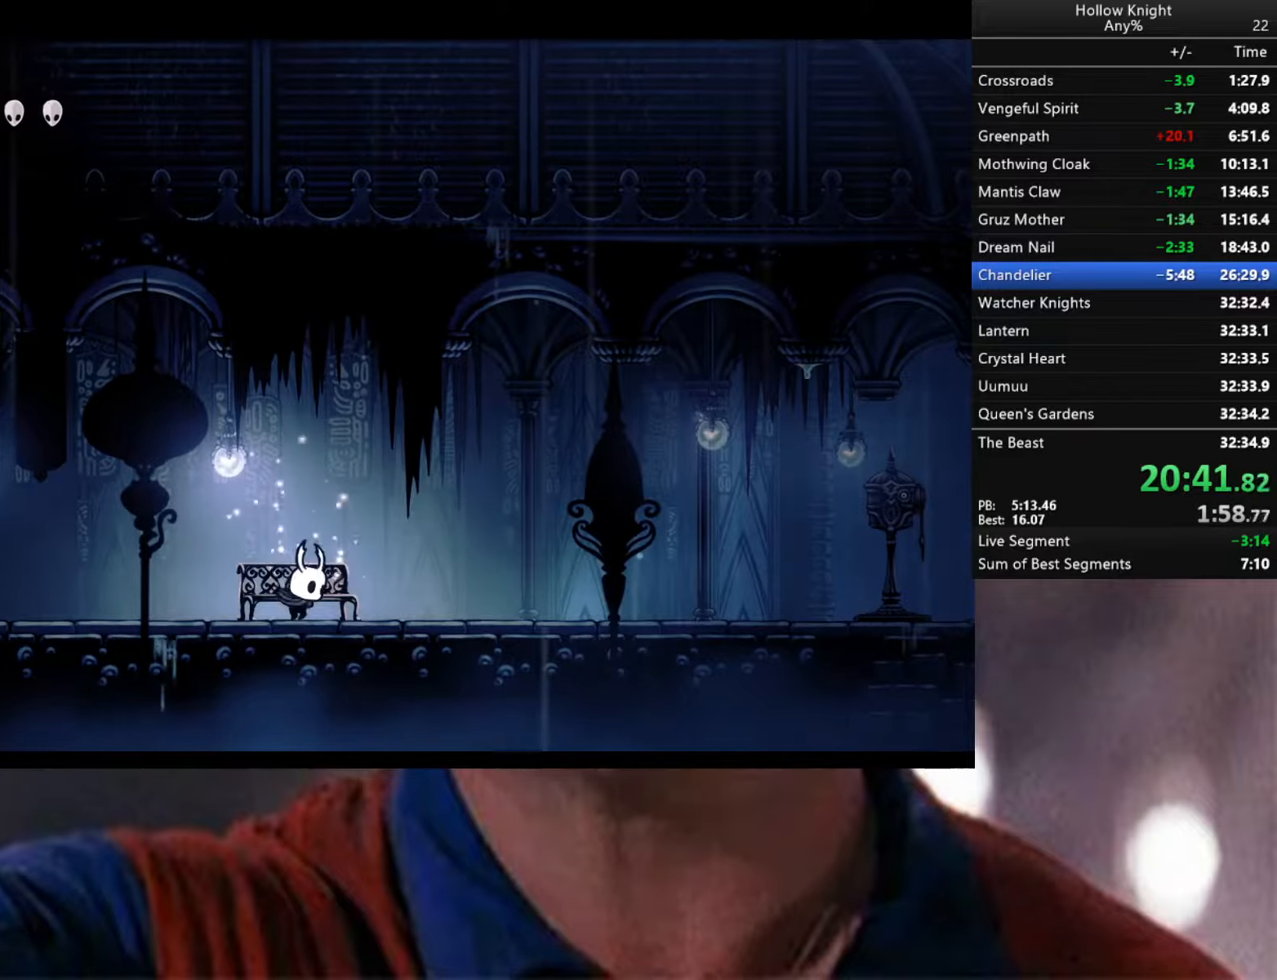
Gameplay with a controller (Xbox layout); each line is a JSON object with the inputs held at the frame after it. "events" lists button and stick changes between this image and that frame as [ms after this image, input, new state], when the widget could be followed in between.
{"buttons": [], "left_stick": "right", "right_stick": "center", "events": [[266, "R2", "down"], [483, "R2", "up"]]}
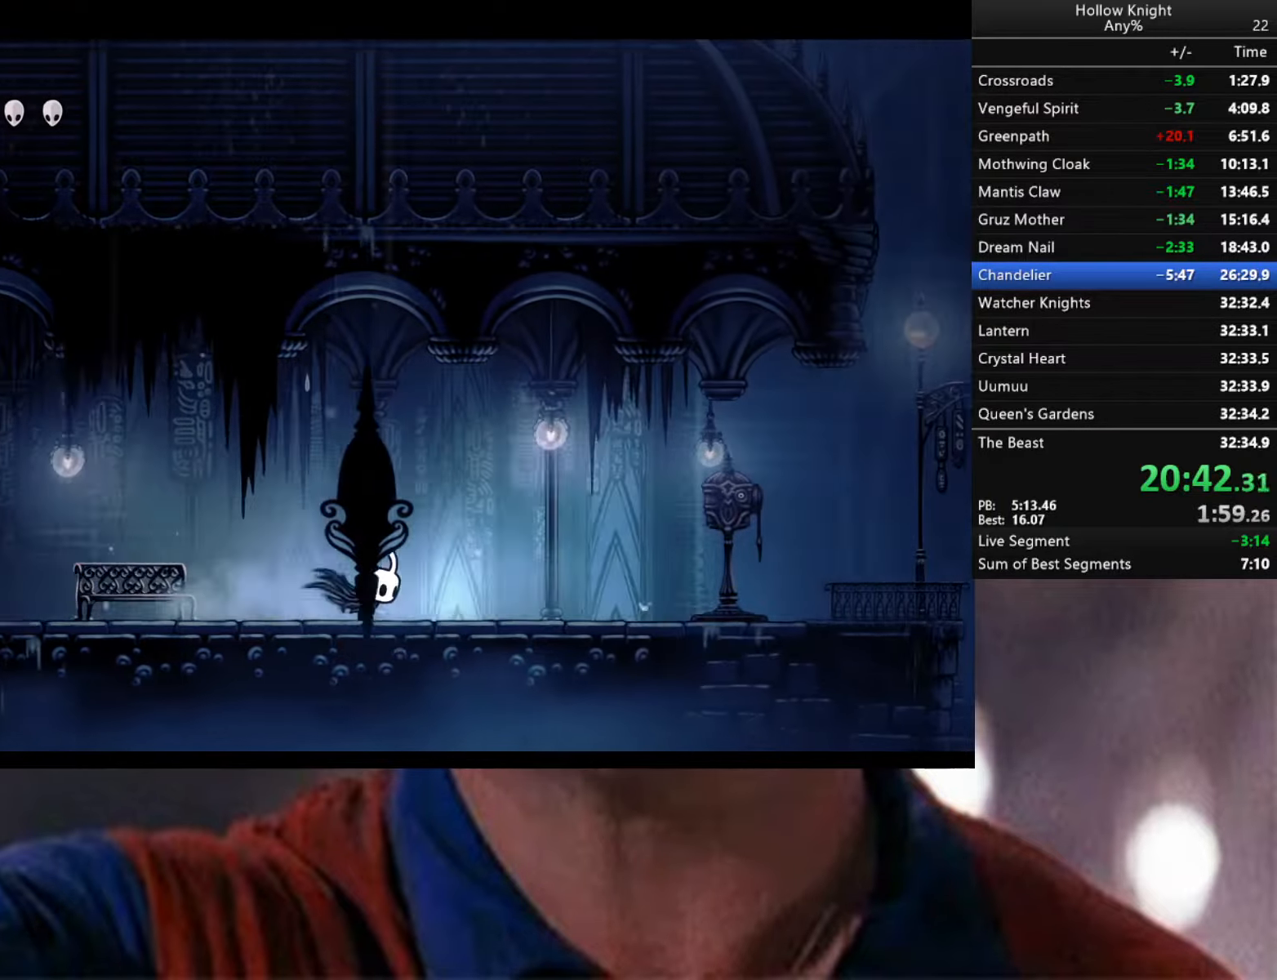
{"buttons": ["R2"], "left_stick": "right", "right_stick": "center", "events": [[316, "R2", "down"]]}
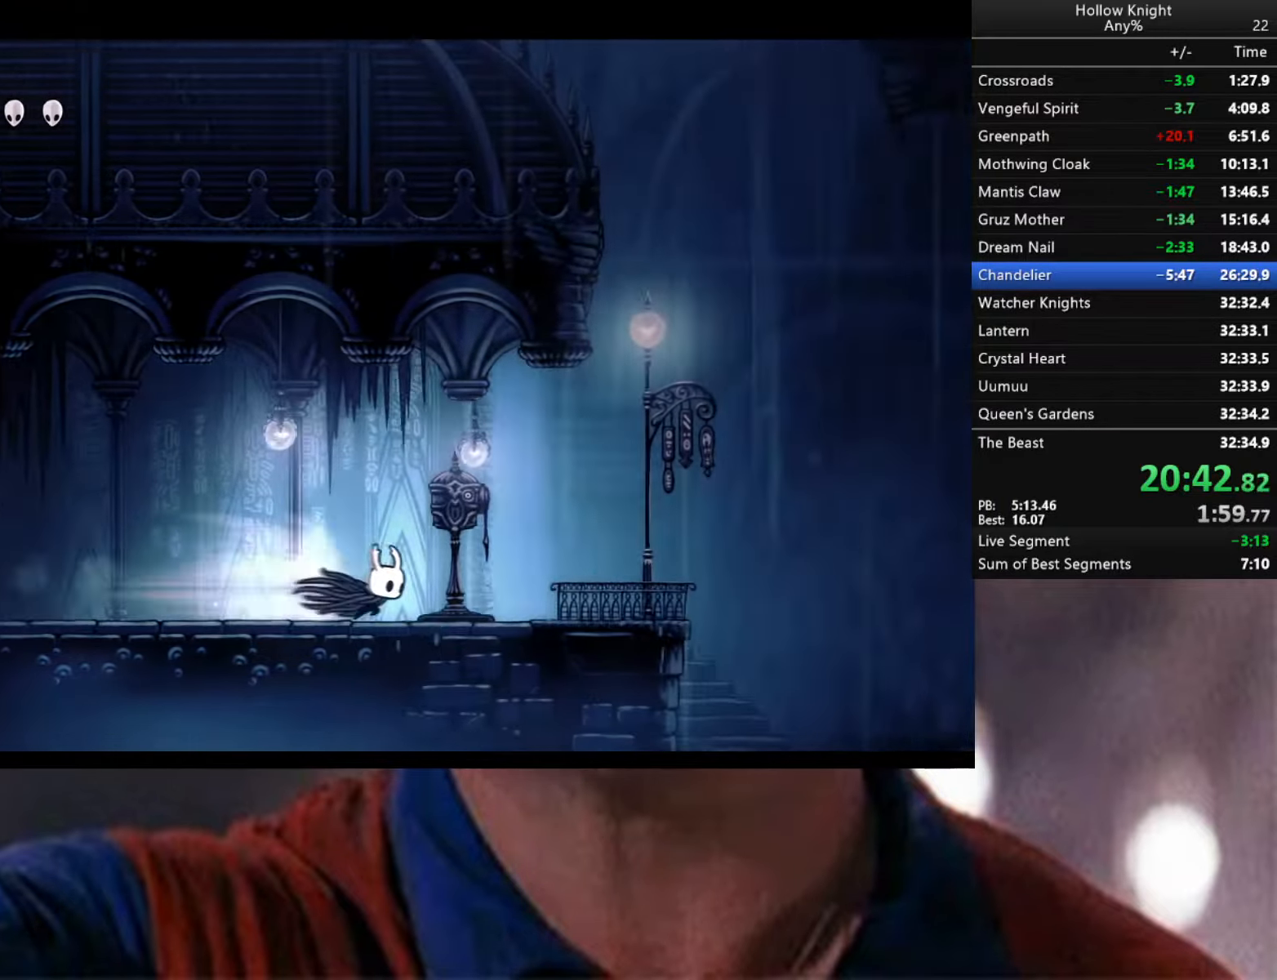
{"buttons": ["A"], "left_stick": "right", "right_stick": "center", "events": [[283, "R2", "up"], [433, "A", "down"]]}
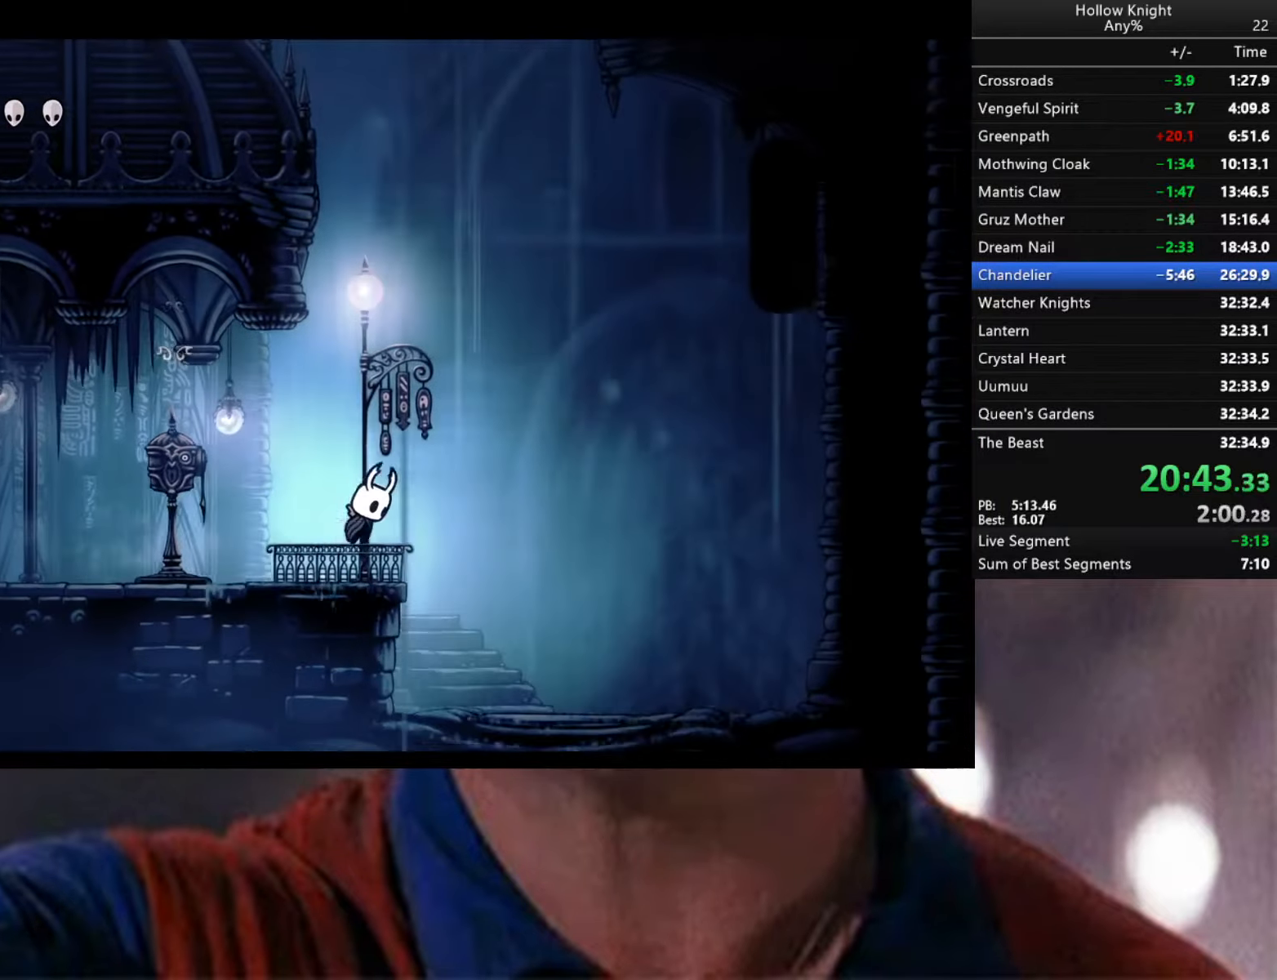
{"buttons": ["R2"], "left_stick": "right", "right_stick": "center", "events": [[150, "A", "up"], [200, "R2", "down"]]}
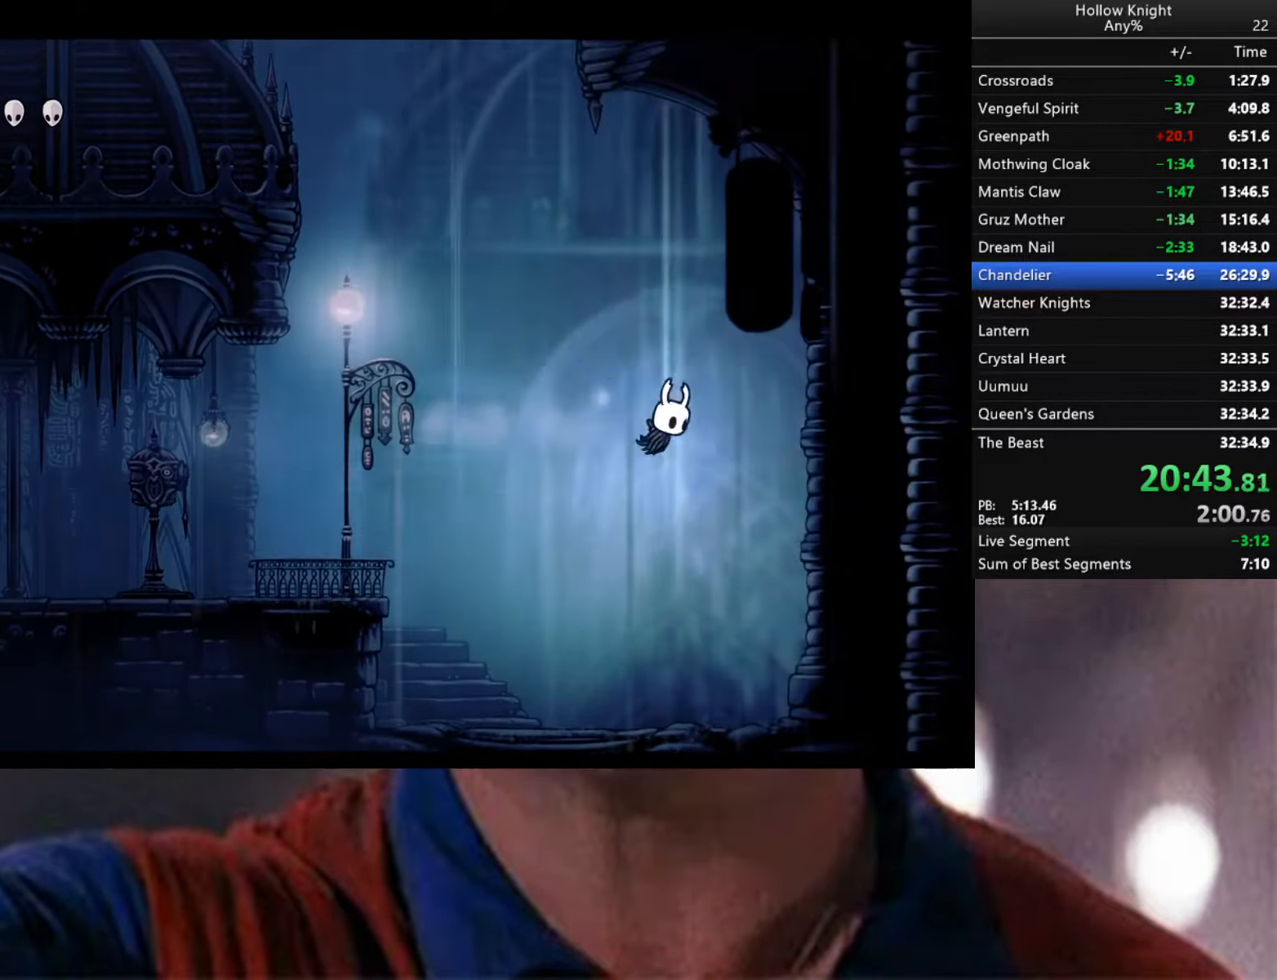
{"buttons": ["A"], "left_stick": "right", "right_stick": "center", "events": [[233, "R2", "up"], [416, "A", "down"]]}
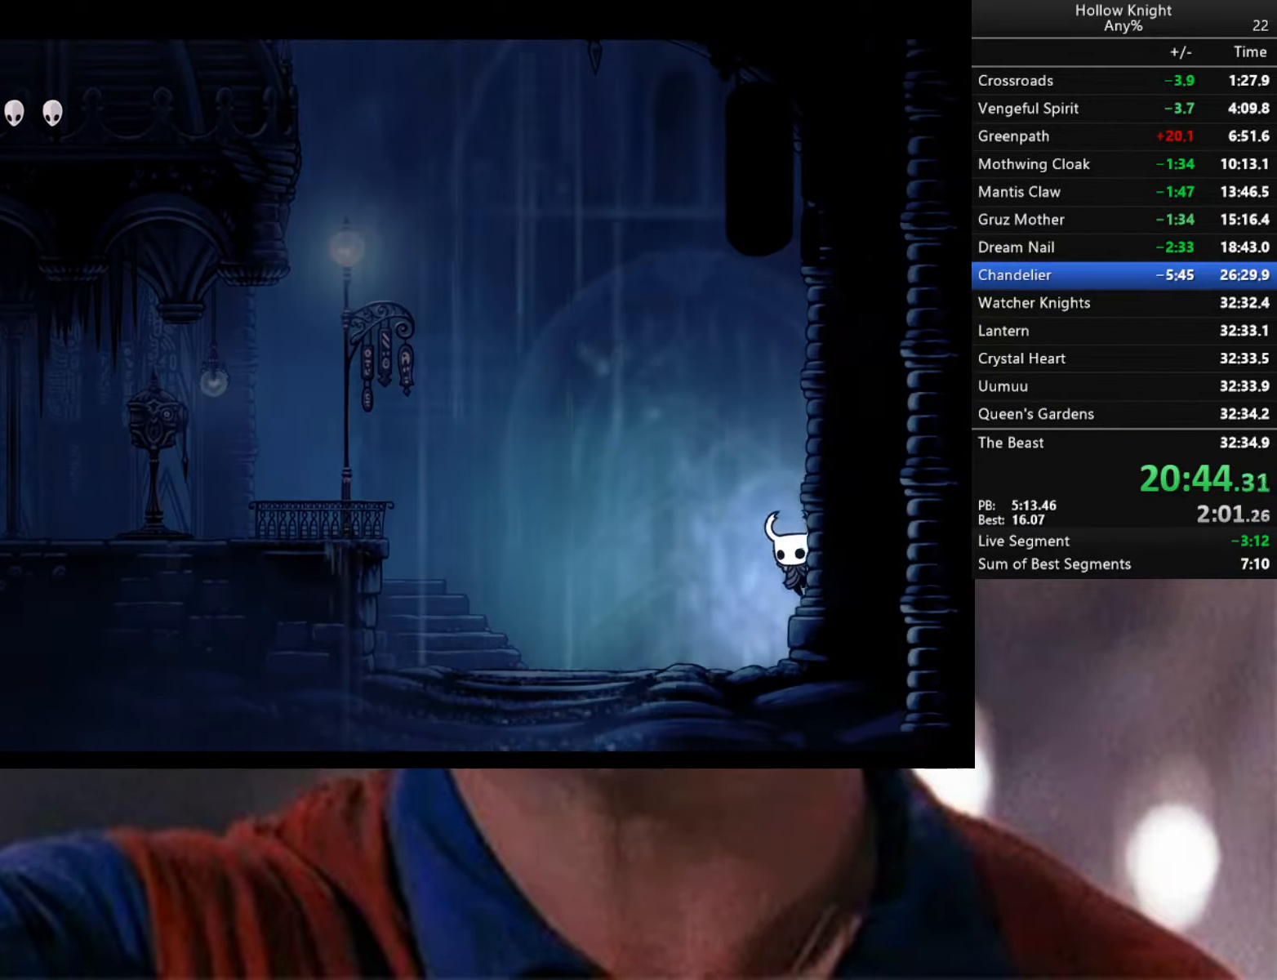
{"buttons": [], "left_stick": "left", "right_stick": "center", "events": [[150, "A", "up"], [200, "A", "down"], [400, "A", "up"], [416, "left_stick", "left"]]}
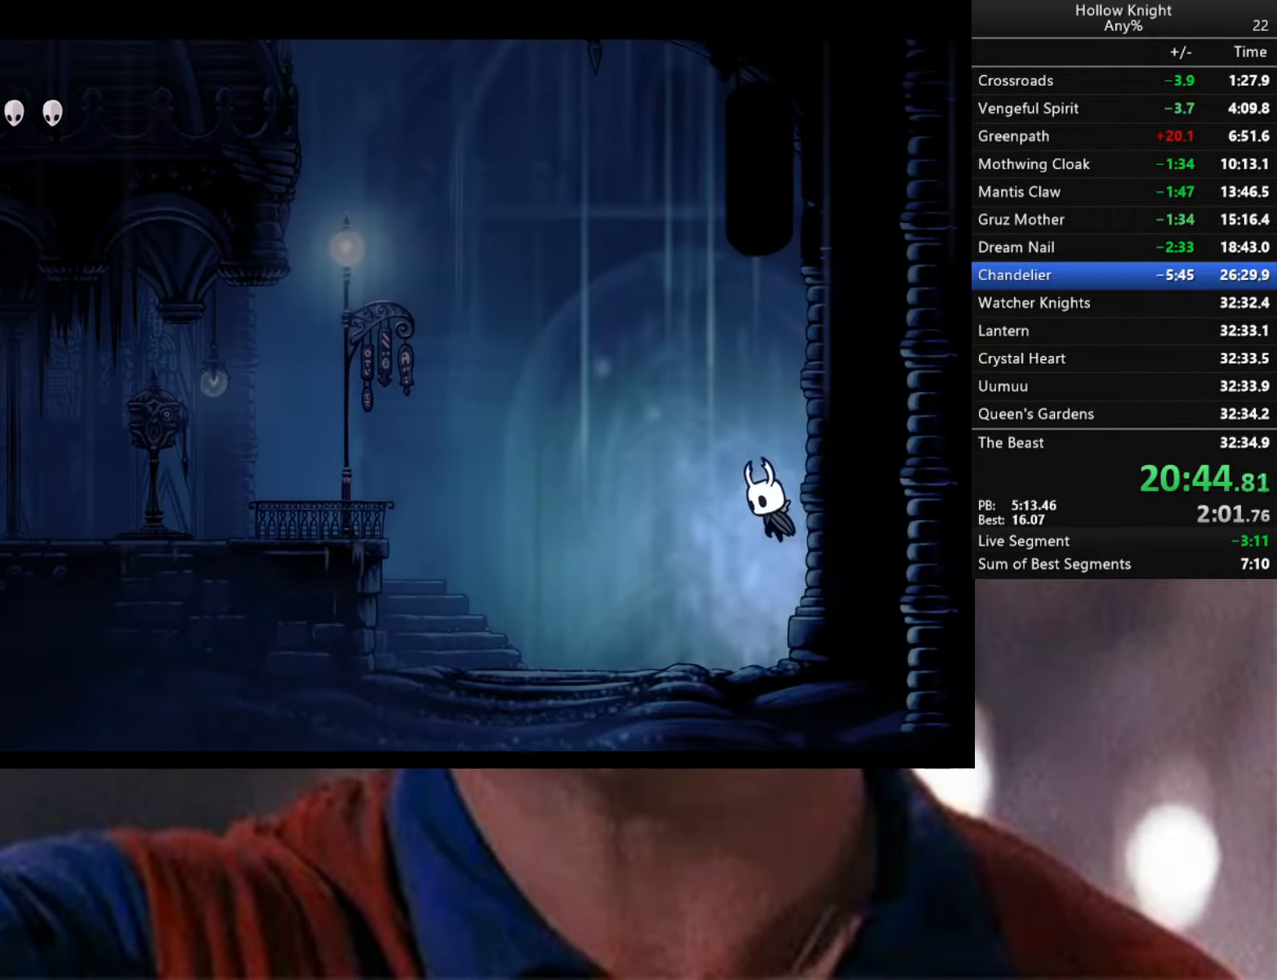
{"buttons": ["A"], "left_stick": "left", "right_stick": "center", "events": [[83, "A", "down"], [266, "A", "up"], [450, "A", "down"]]}
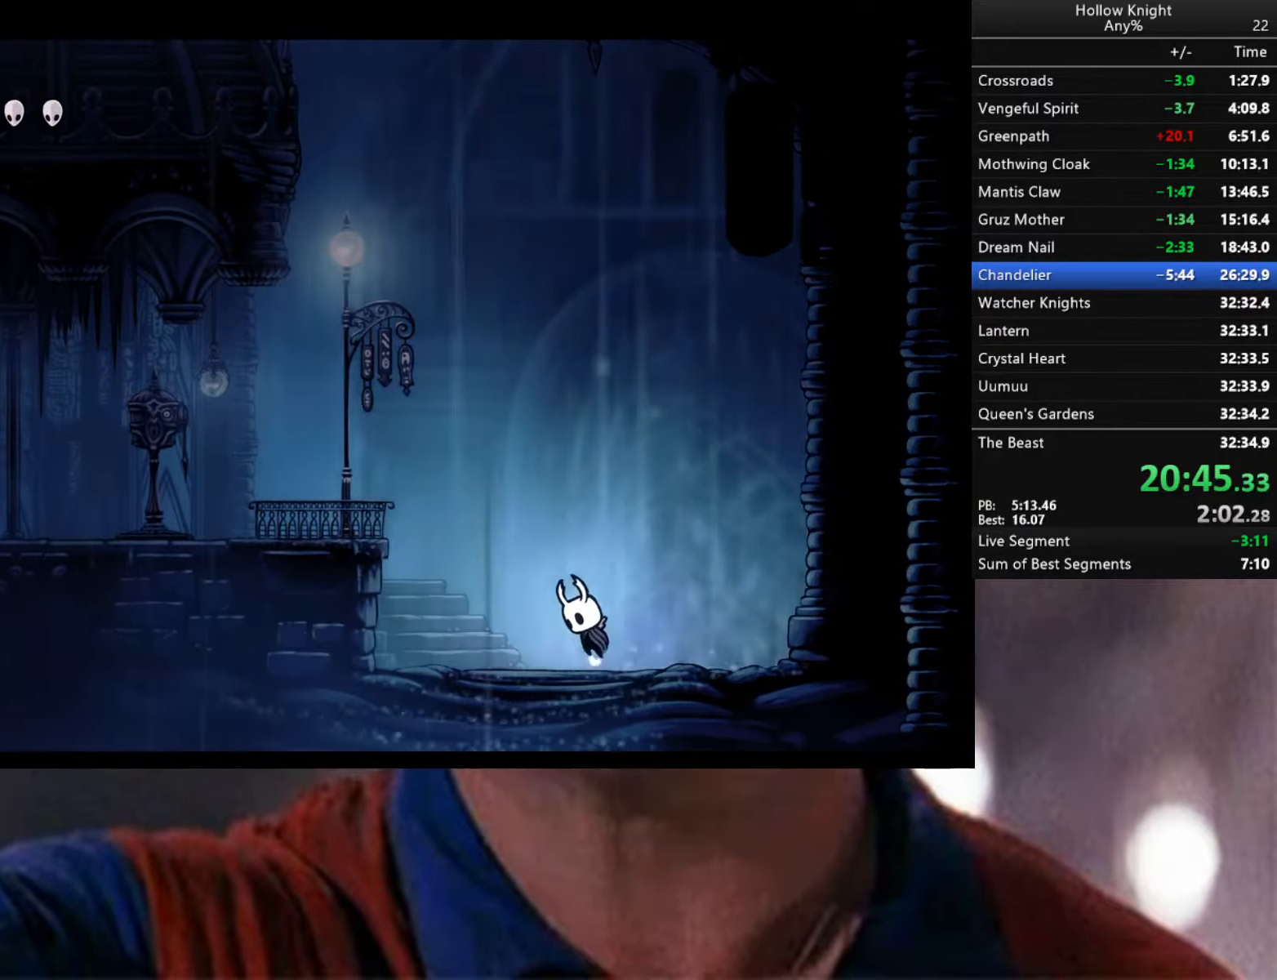
{"buttons": ["R2"], "left_stick": "left", "right_stick": "center", "events": [[266, "R2", "down"], [316, "A", "up"]]}
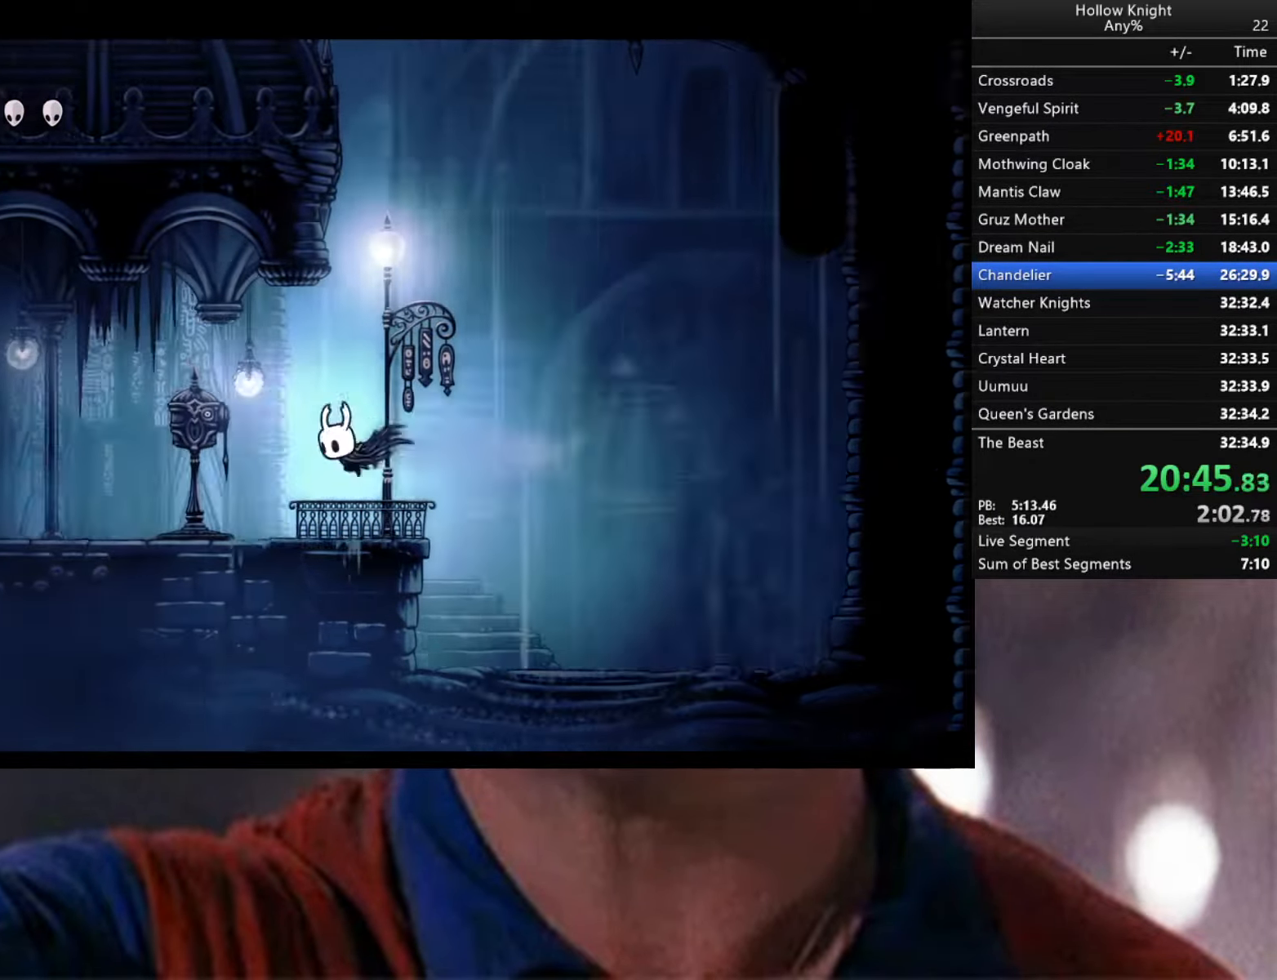
{"buttons": [], "left_stick": "center", "right_stick": "center", "events": [[66, "R2", "up"], [200, "START", "down"], [200, "right_stick", "down"], [267, "left_stick", "center"], [333, "START", "up"], [367, "right_stick", "center"]]}
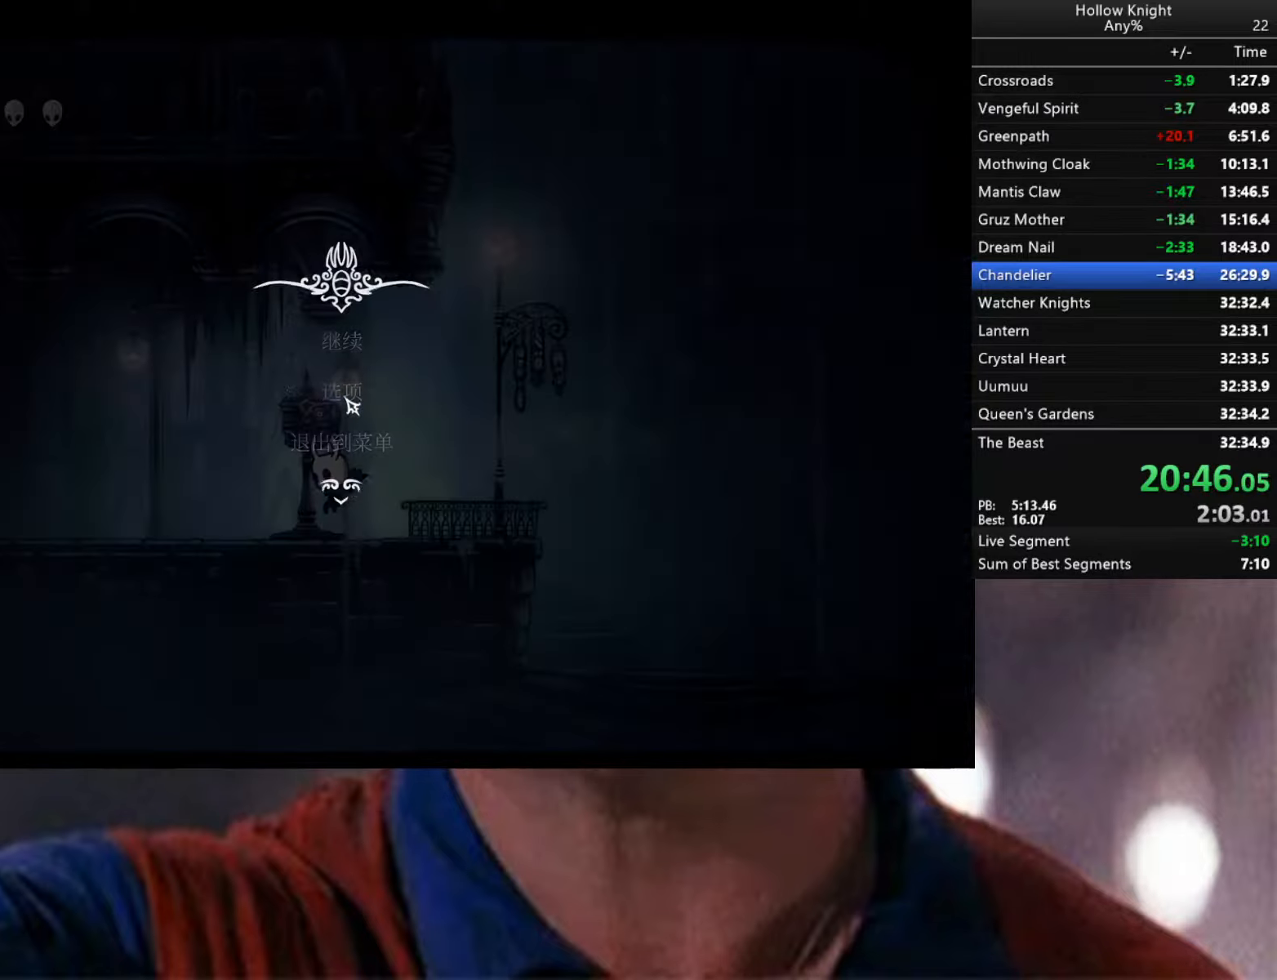
{"buttons": ["DPAD_UP"], "left_stick": "center", "right_stick": "center", "events": [[267, "DPAD_UP", "down"], [383, "DPAD_UP", "up"], [467, "DPAD_UP", "down"]]}
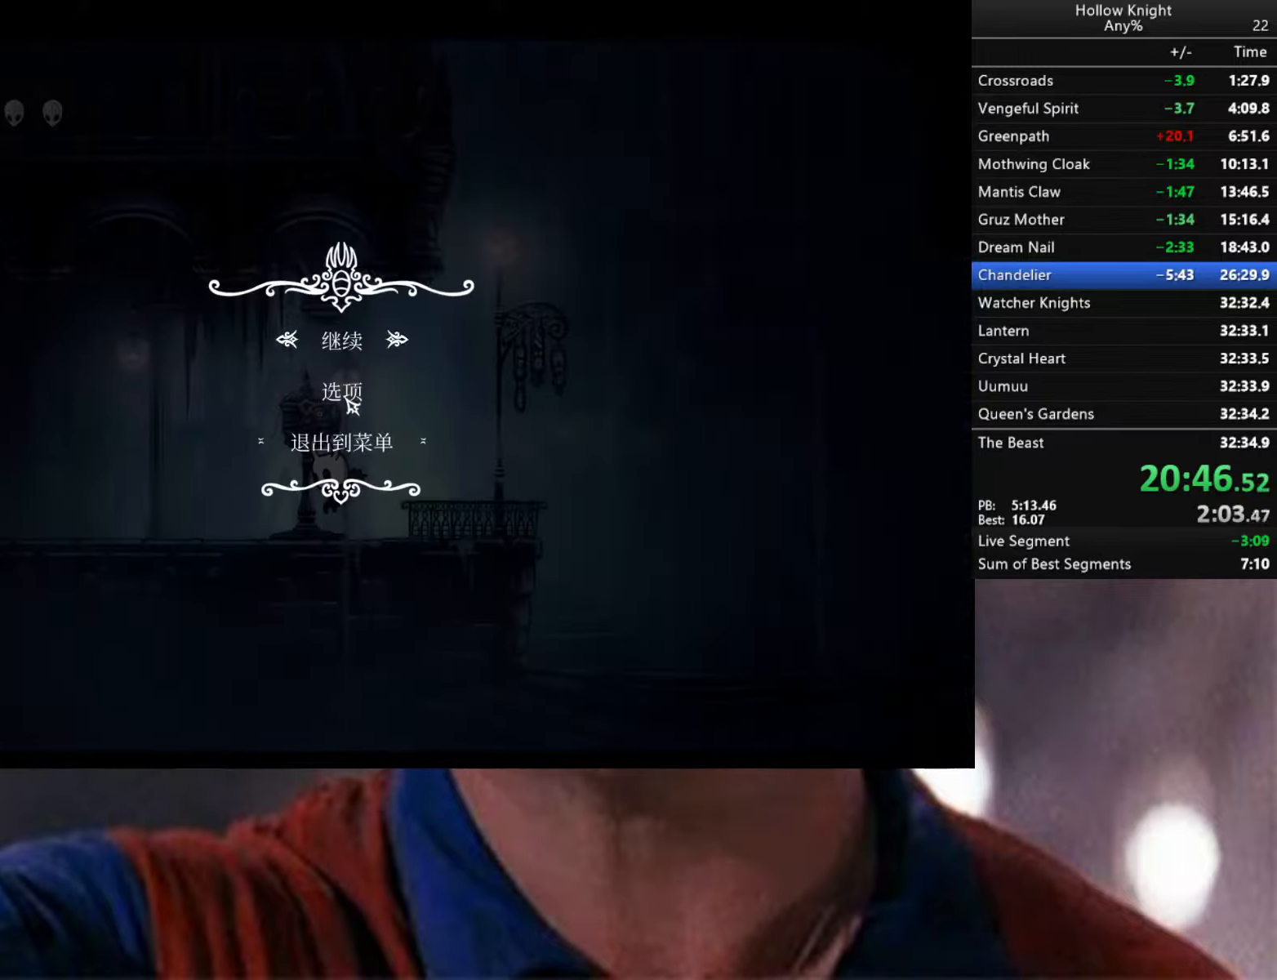
{"buttons": [], "left_stick": "center", "right_stick": "center", "events": [[117, "DPAD_UP", "up"], [217, "A", "down"], [367, "A", "up"]]}
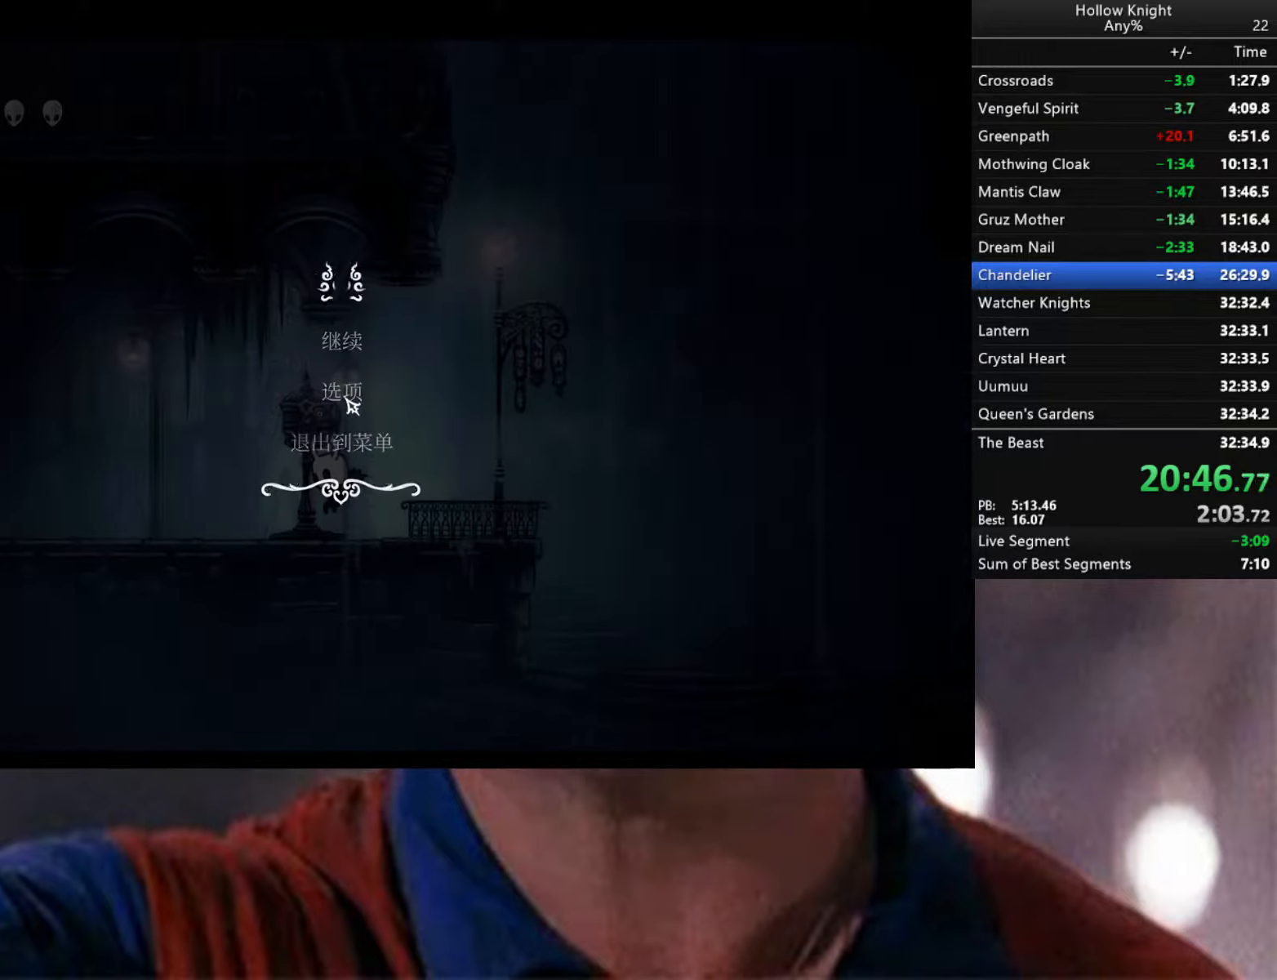
{"buttons": [], "left_stick": "center", "right_stick": "center", "events": []}
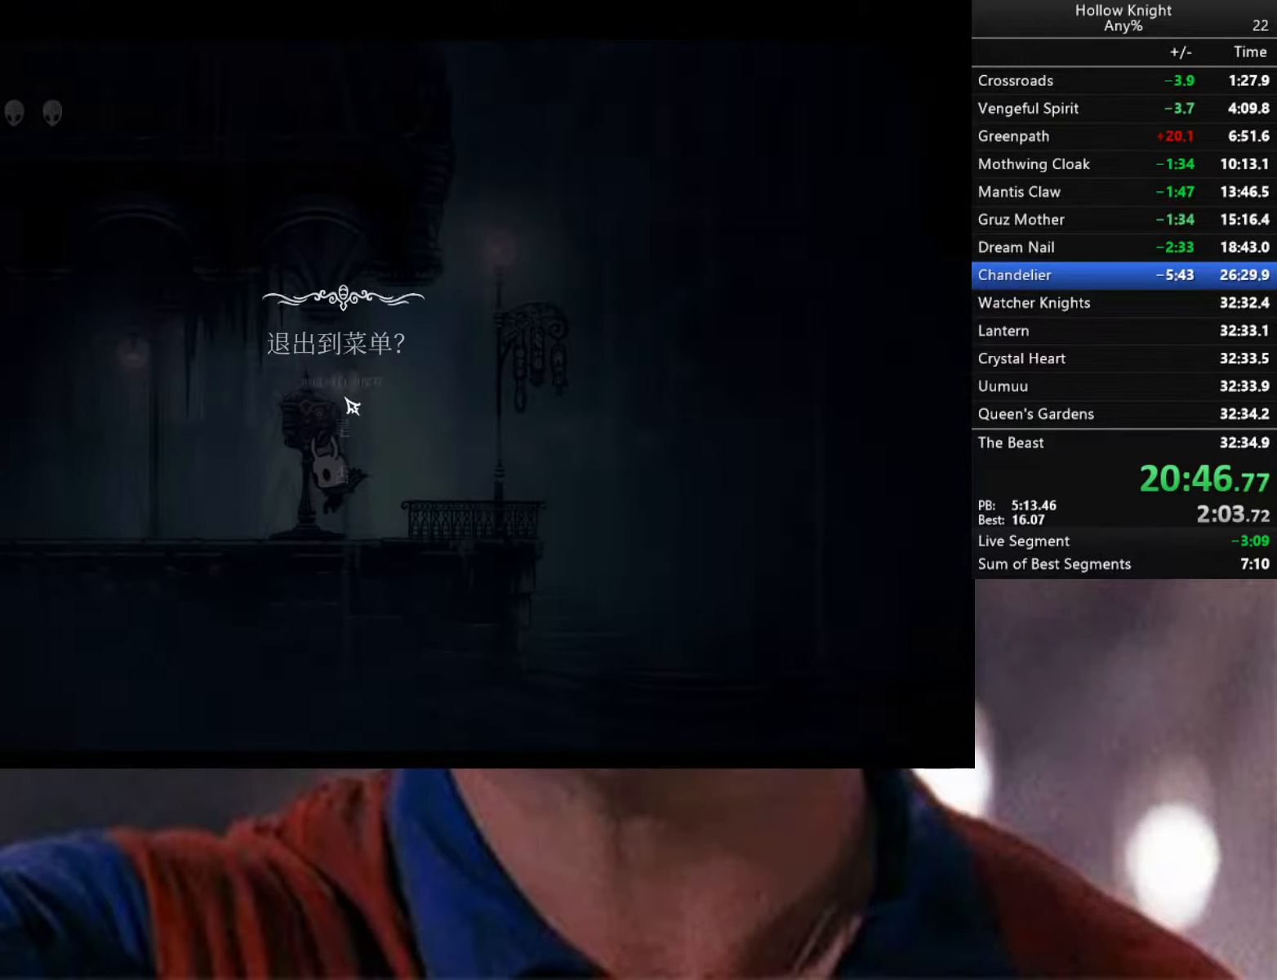
{"buttons": [], "left_stick": "center", "right_stick": "center", "events": [[117, "DPAD_DOWN", "down"], [200, "DPAD_DOWN", "up"], [233, "A", "down"], [283, "A", "up"]]}
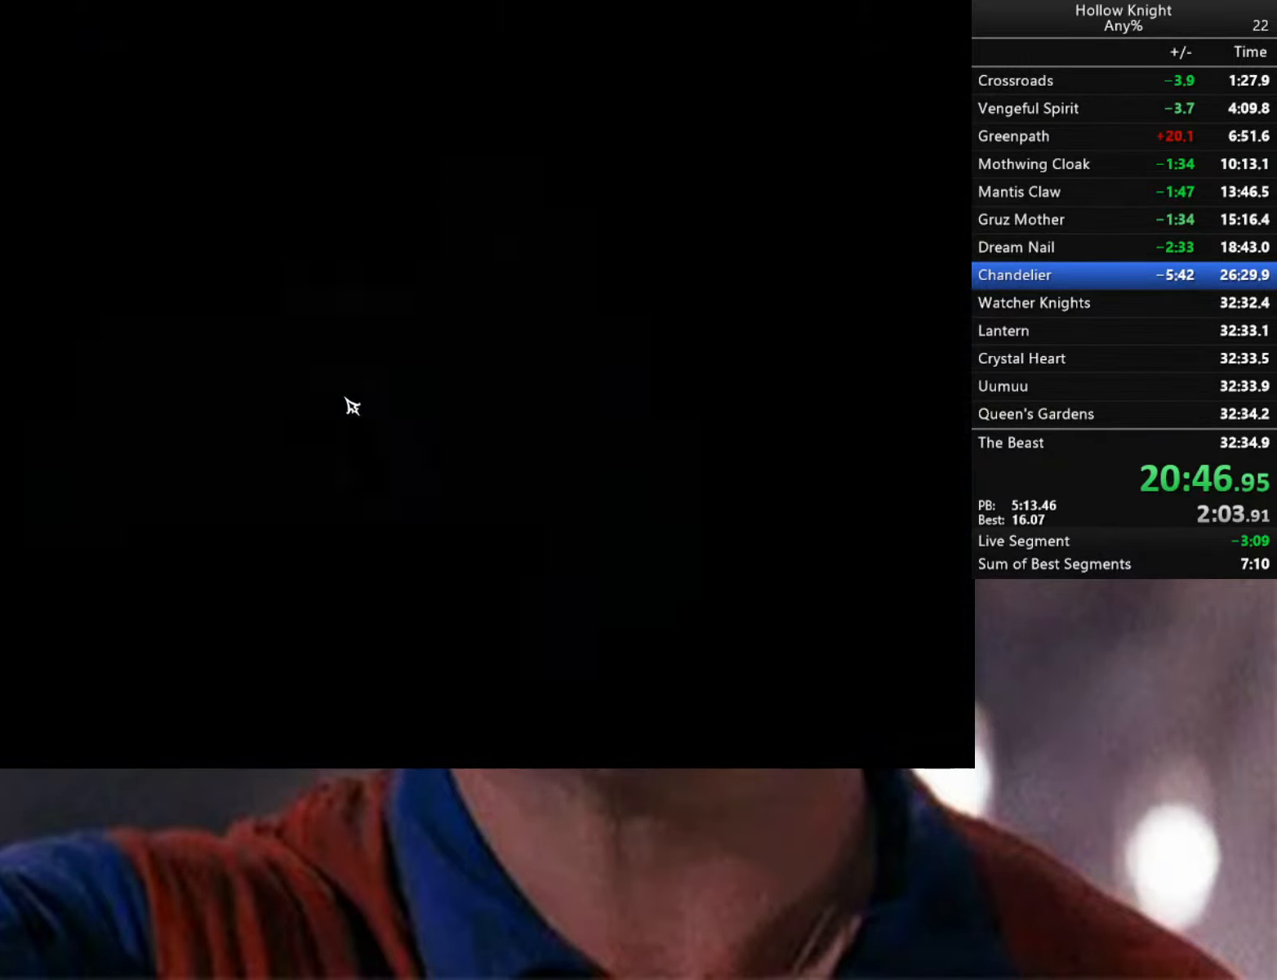
{"buttons": [], "left_stick": "center", "right_stick": "center", "events": []}
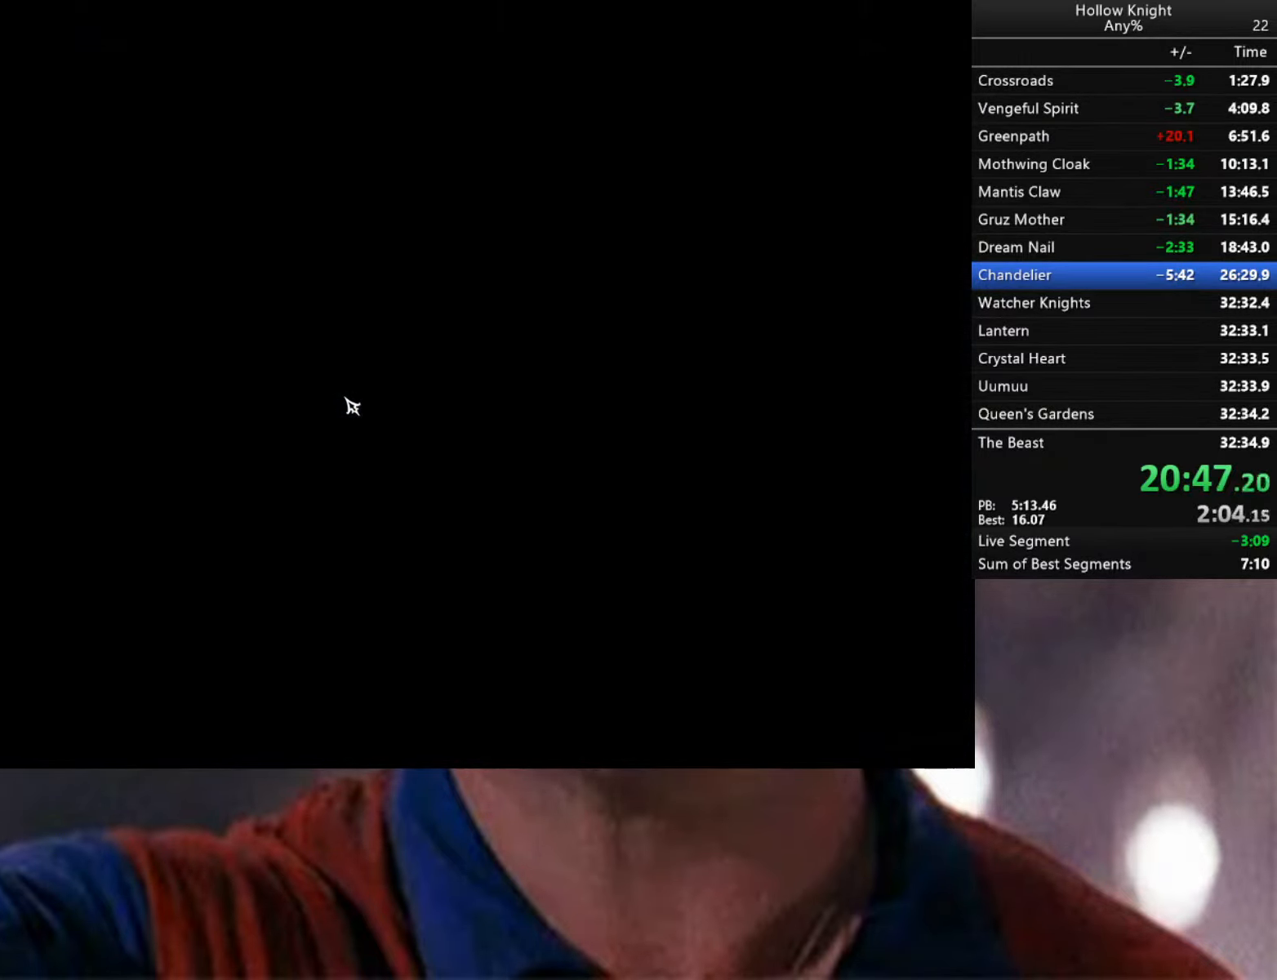
{"buttons": [], "left_stick": "center", "right_stick": "center", "events": []}
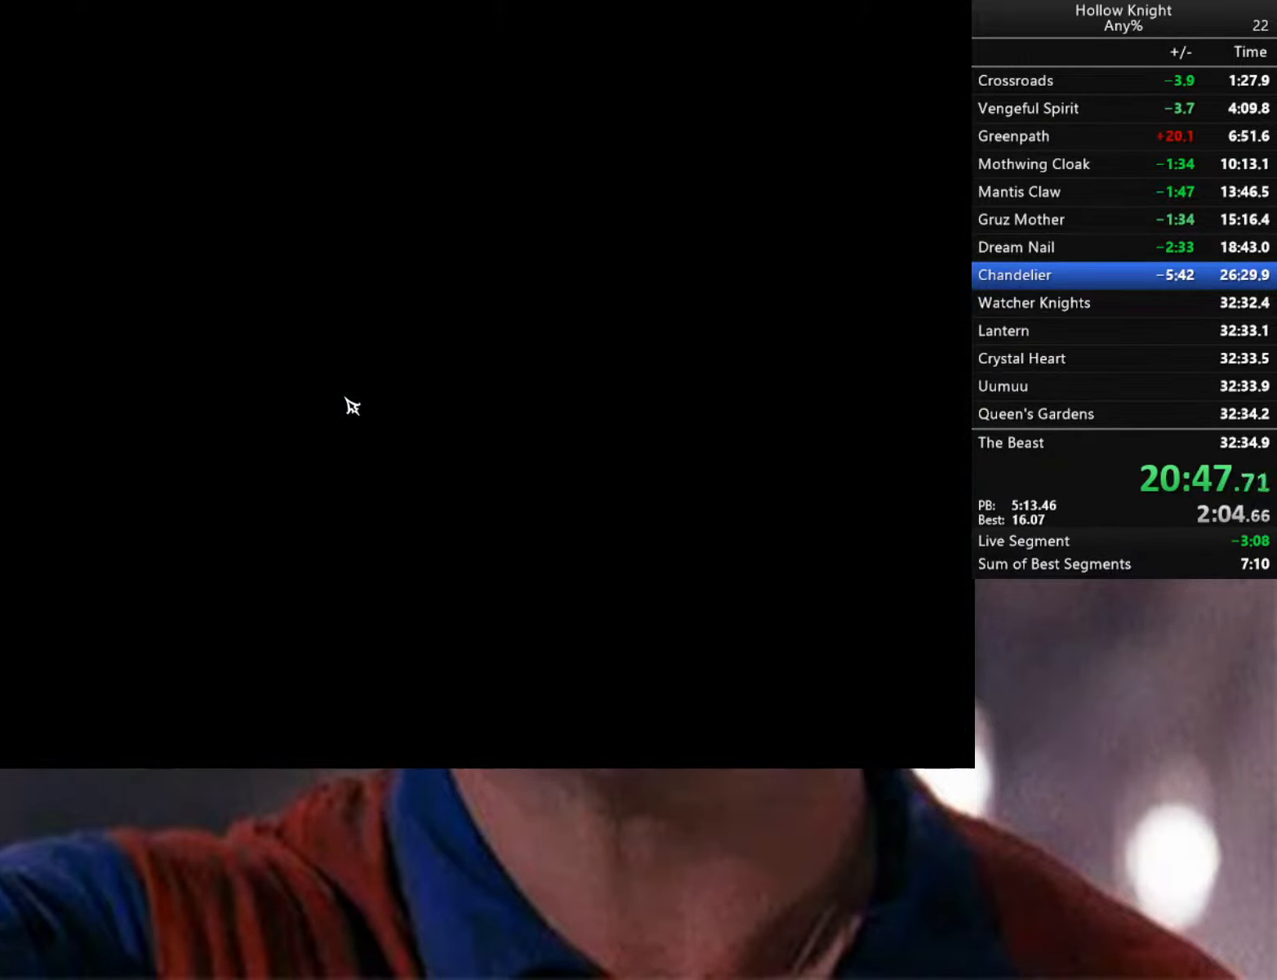
{"buttons": [], "left_stick": "center", "right_stick": "center", "events": []}
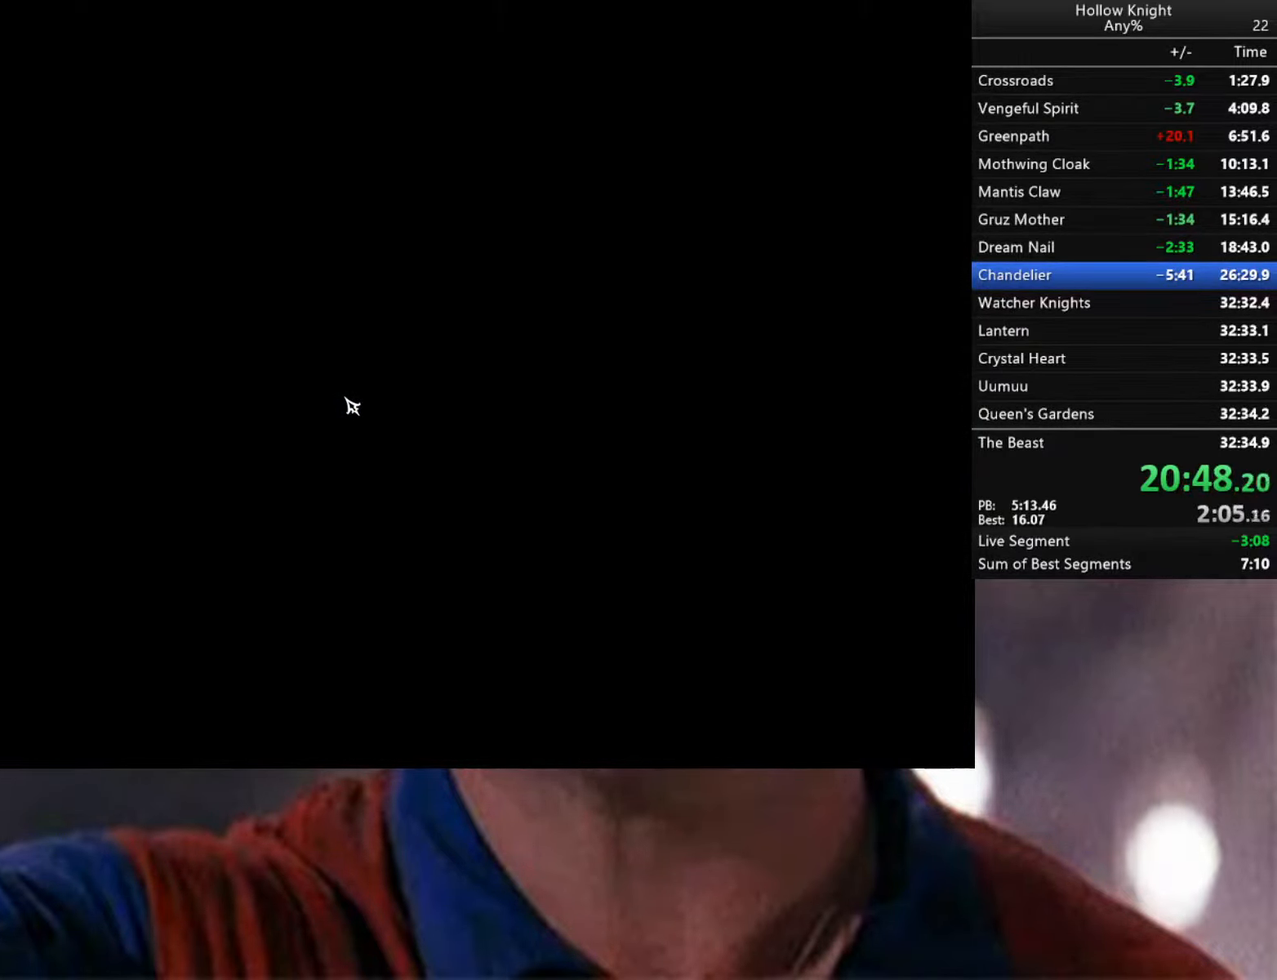
{"buttons": [], "left_stick": "center", "right_stick": "center", "events": []}
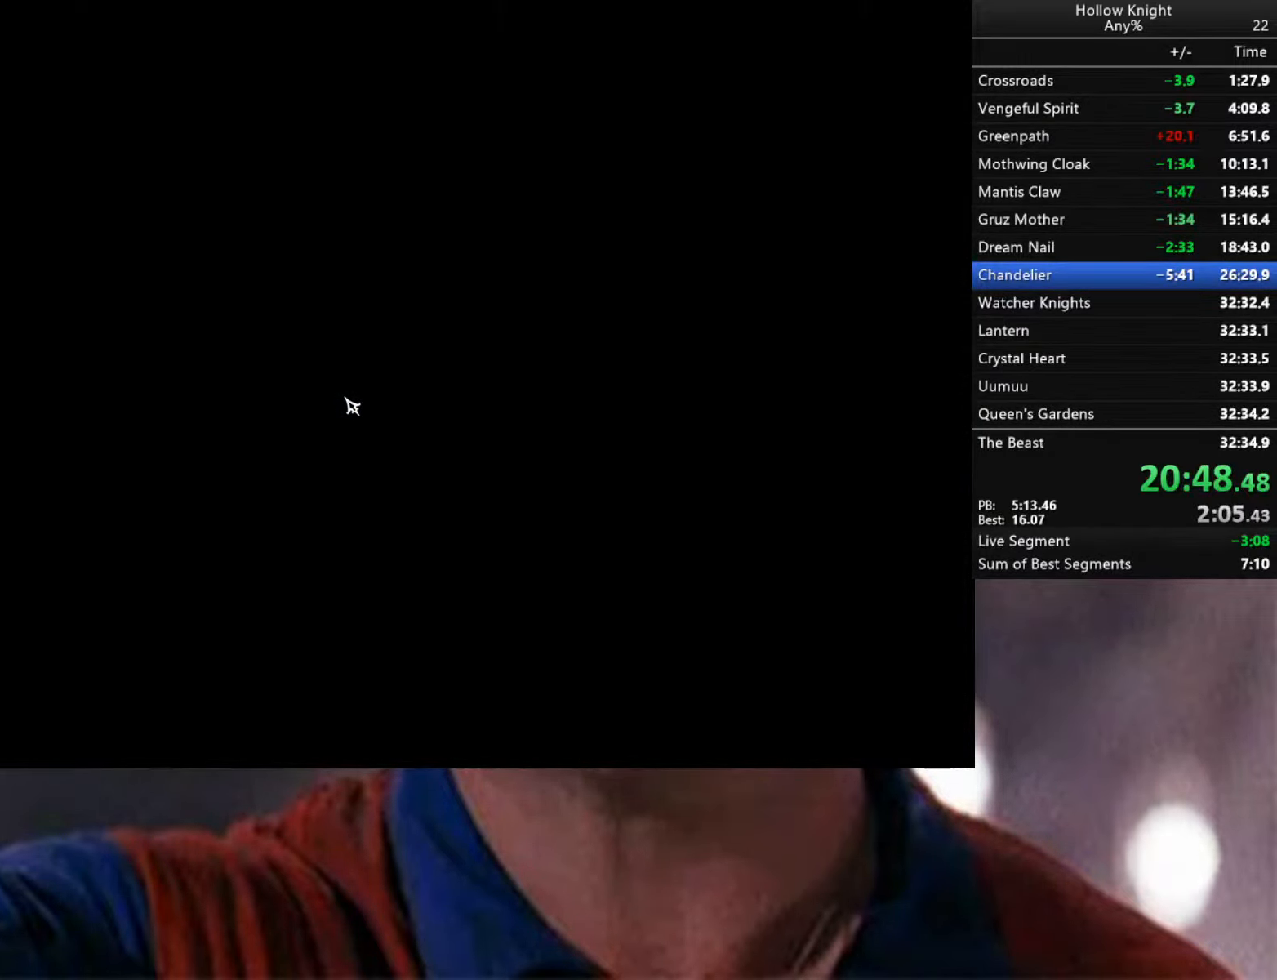
{"buttons": [], "left_stick": "center", "right_stick": "center", "events": []}
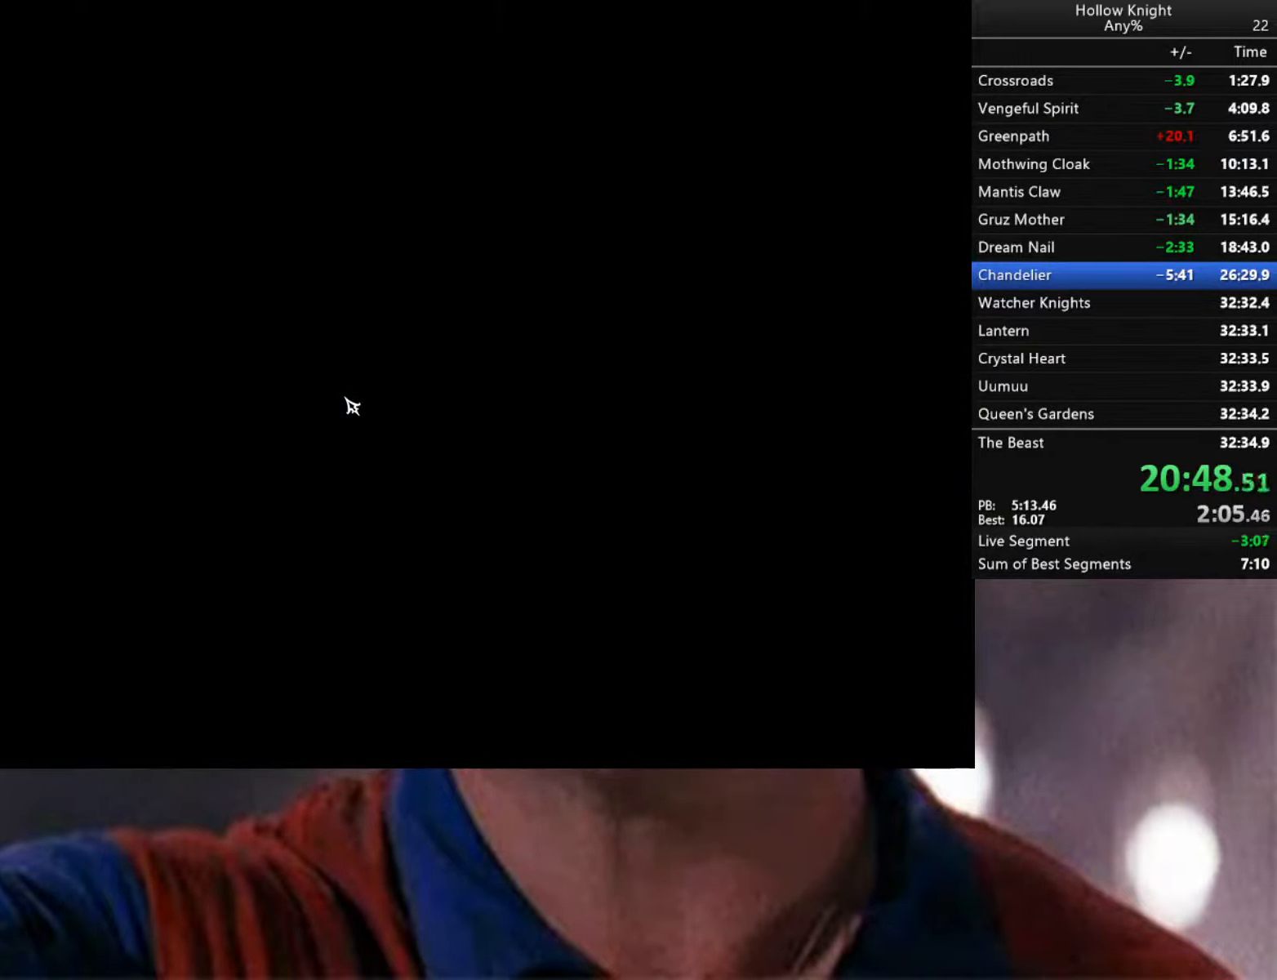
{"buttons": ["A"], "left_stick": "center", "right_stick": "center", "events": [[100, "A", "down"], [200, "A", "up"], [467, "A", "down"]]}
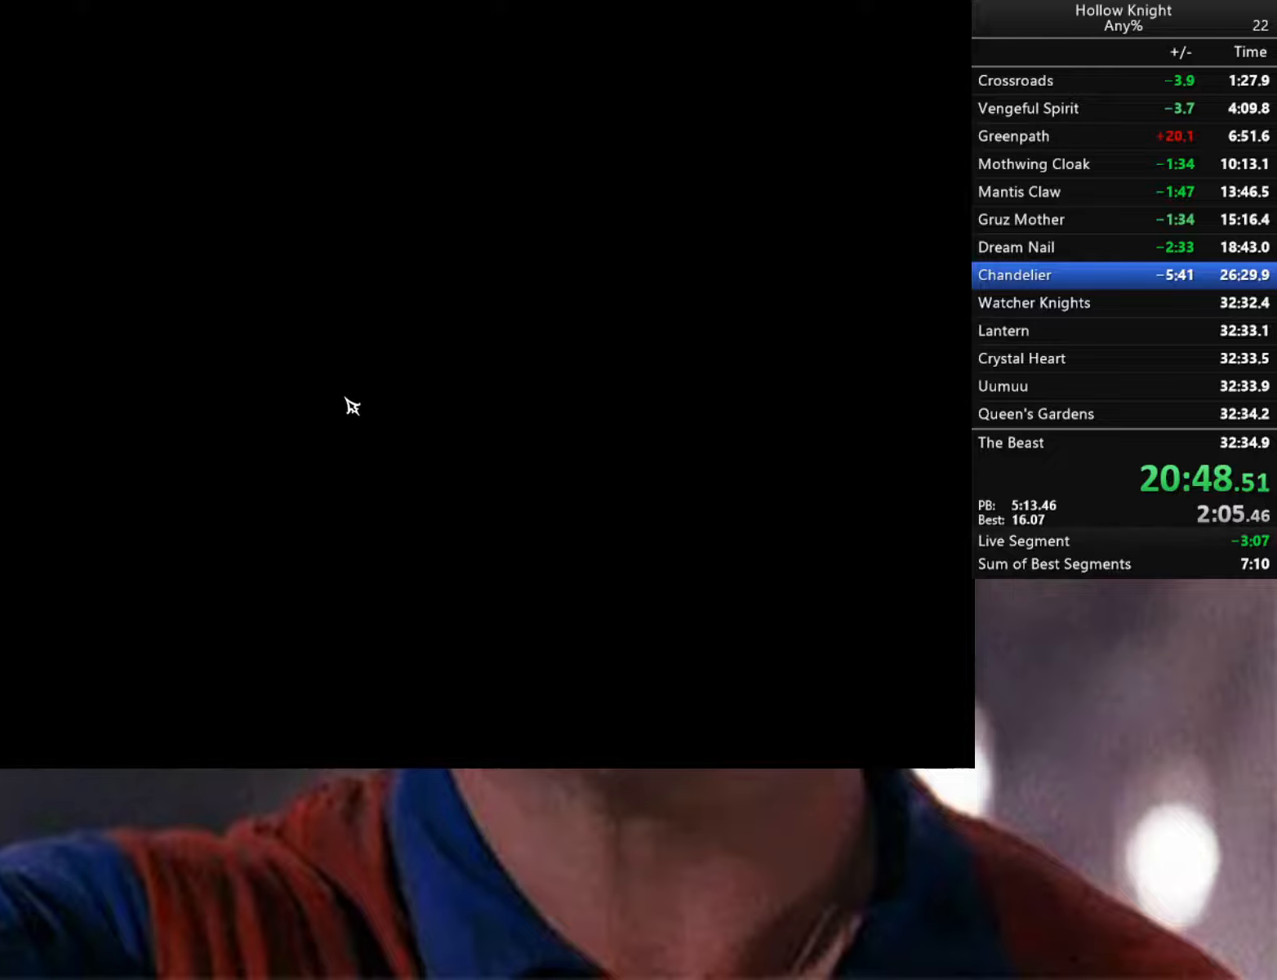
{"buttons": [], "left_stick": "center", "right_stick": "center", "events": [[17, "A", "up"], [150, "A", "down"], [150, "left_stick", "up"], [250, "A", "up"], [434, "left_stick", "center"]]}
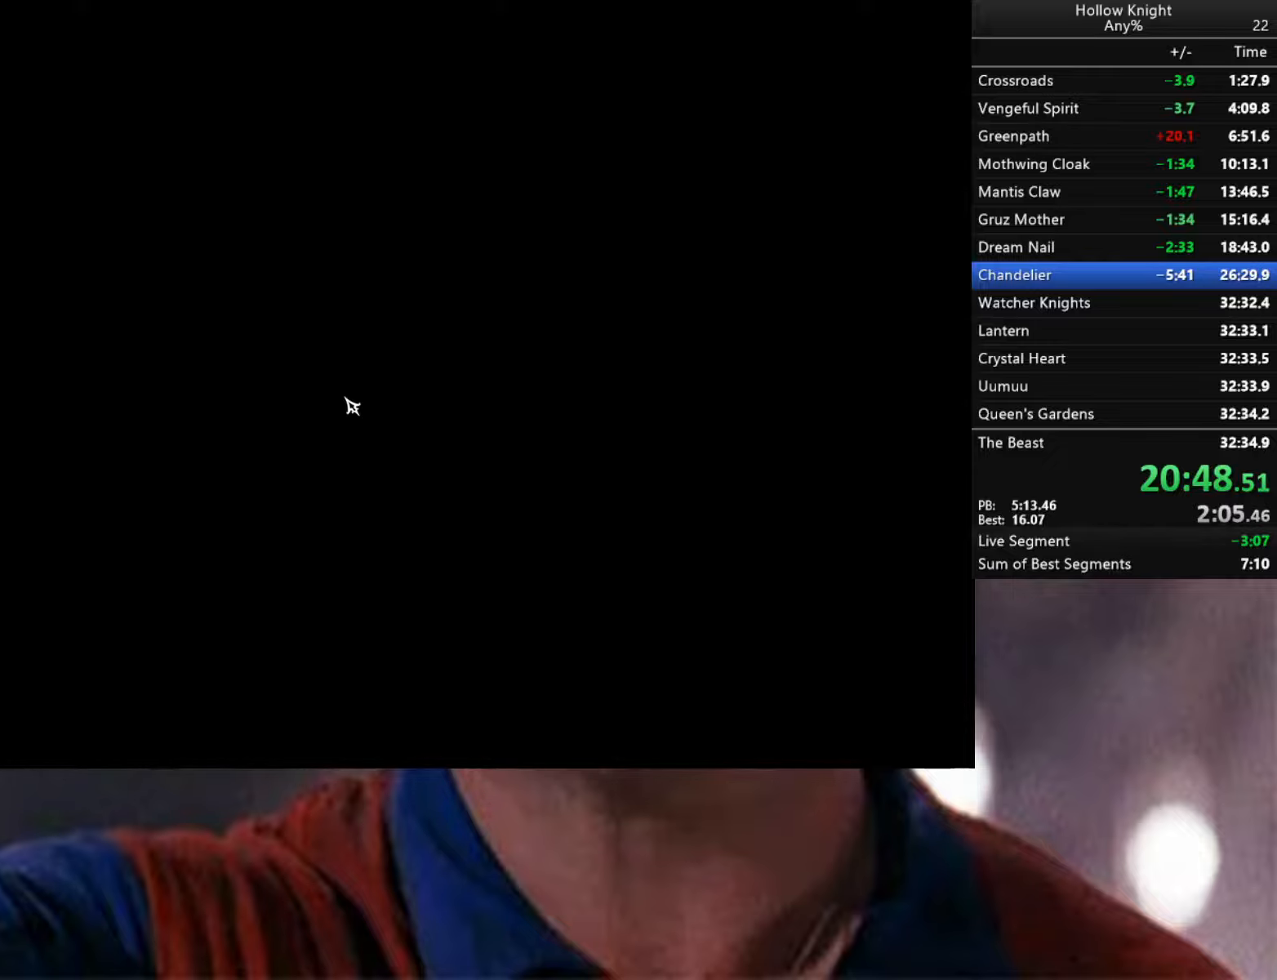
{"buttons": [], "left_stick": "center", "right_stick": "center", "events": [[34, "left_stick", "up"], [100, "A", "down"], [167, "A", "up"], [350, "left_stick", "center"]]}
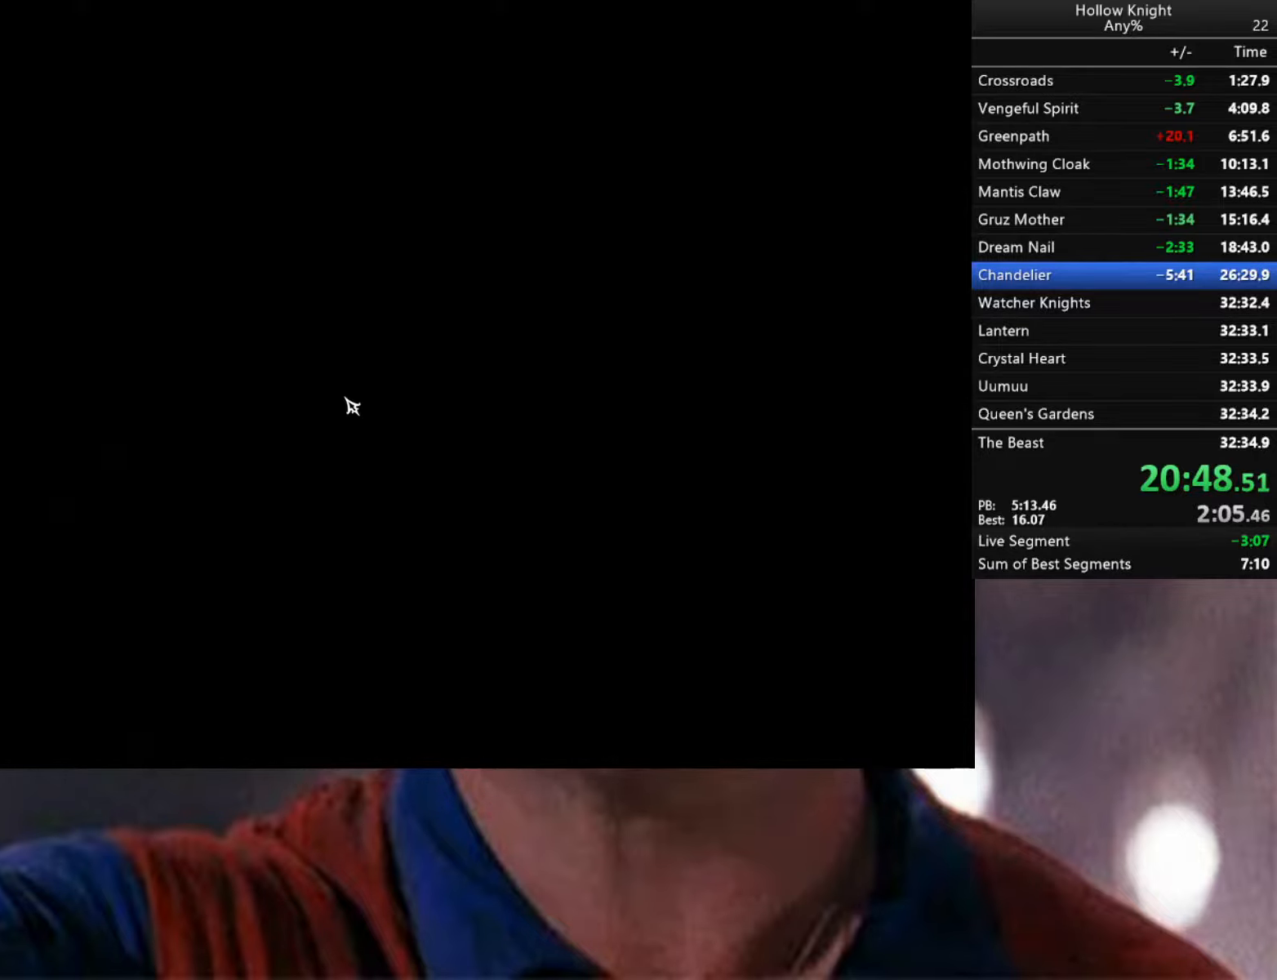
{"buttons": [], "left_stick": "center", "right_stick": "center", "events": []}
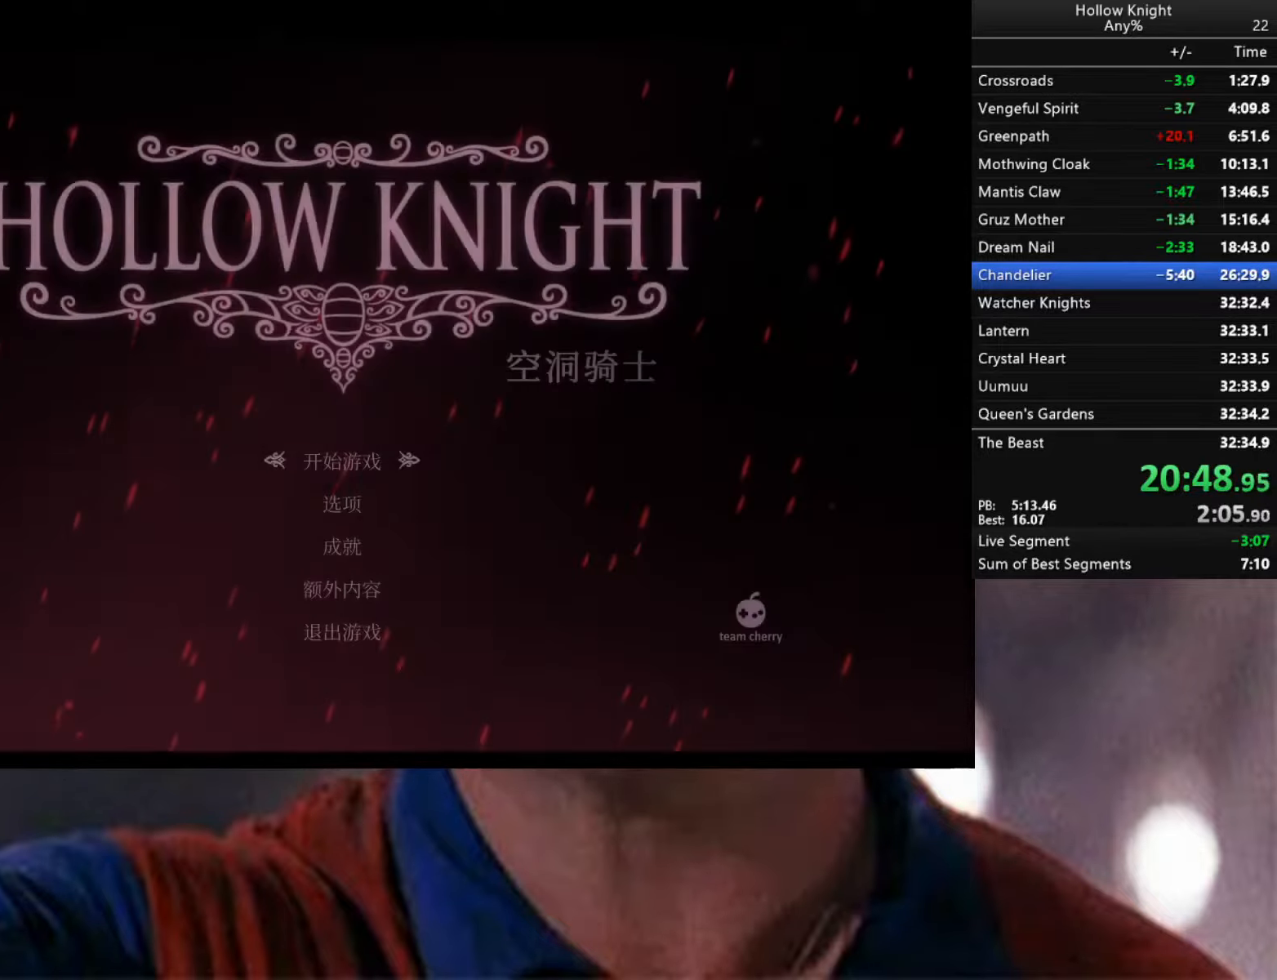
{"buttons": [], "left_stick": "center", "right_stick": "center", "events": [[34, "A", "down"], [100, "A", "up"]]}
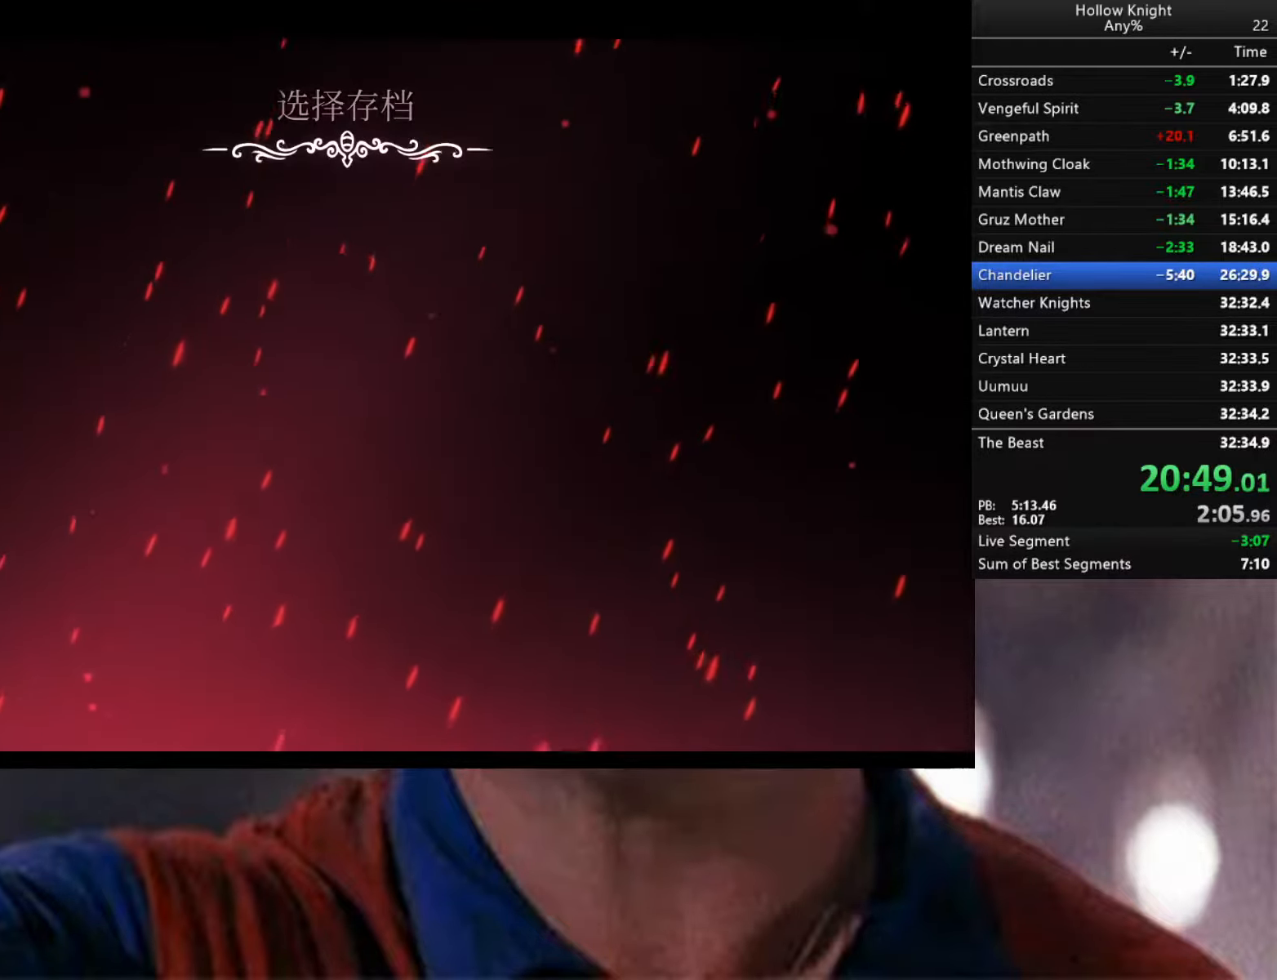
{"buttons": ["DPAD_DOWN"], "left_stick": "center", "right_stick": "center", "events": [[150, "DPAD_DOWN", "down"], [334, "DPAD_DOWN", "up"], [417, "DPAD_DOWN", "down"]]}
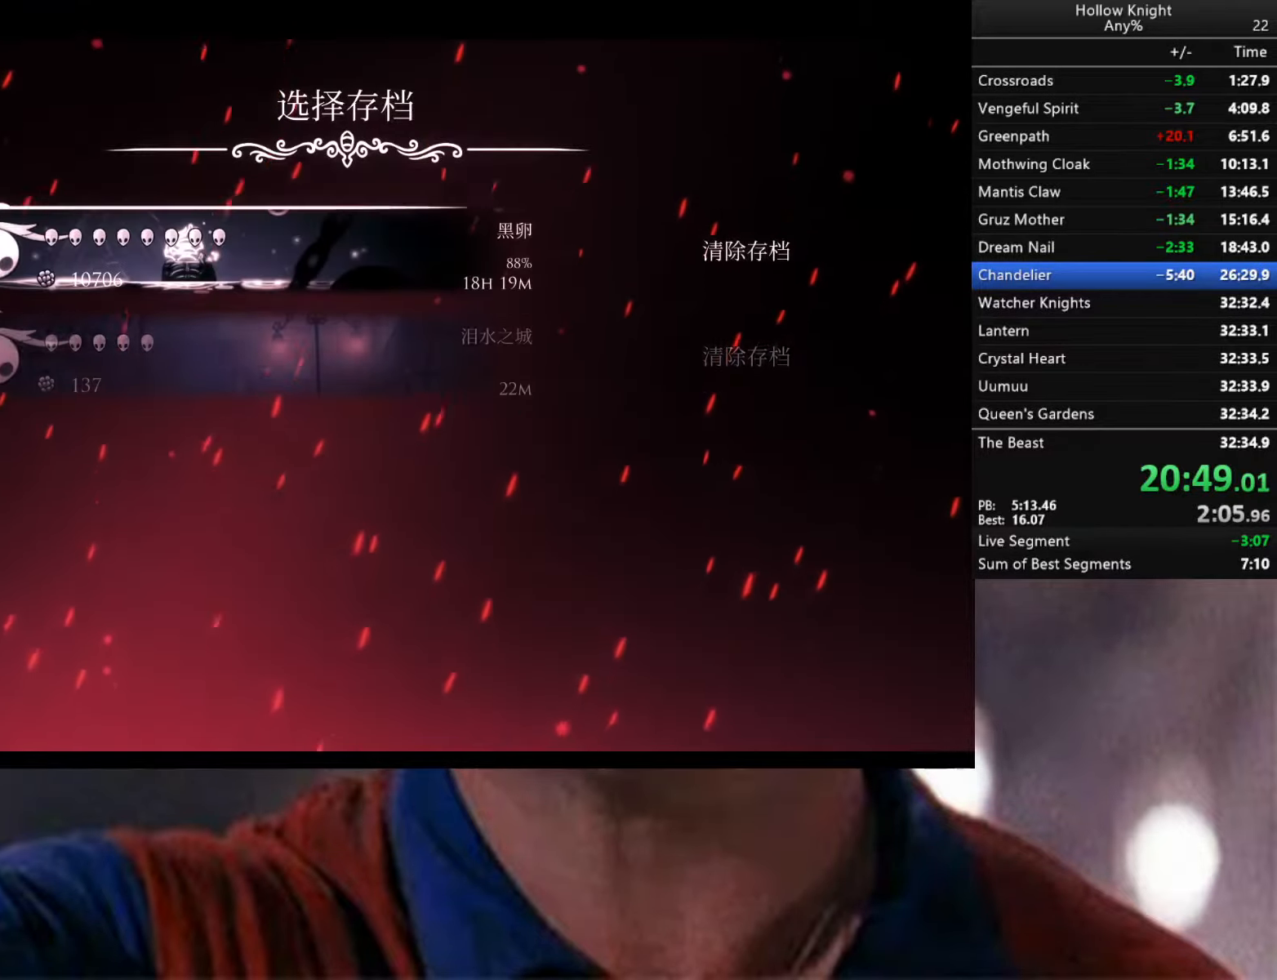
{"buttons": ["DPAD_DOWN"], "left_stick": "center", "right_stick": "center", "events": [[84, "DPAD_DOWN", "up"], [217, "DPAD_DOWN", "down"], [334, "DPAD_DOWN", "up"], [417, "DPAD_DOWN", "down"]]}
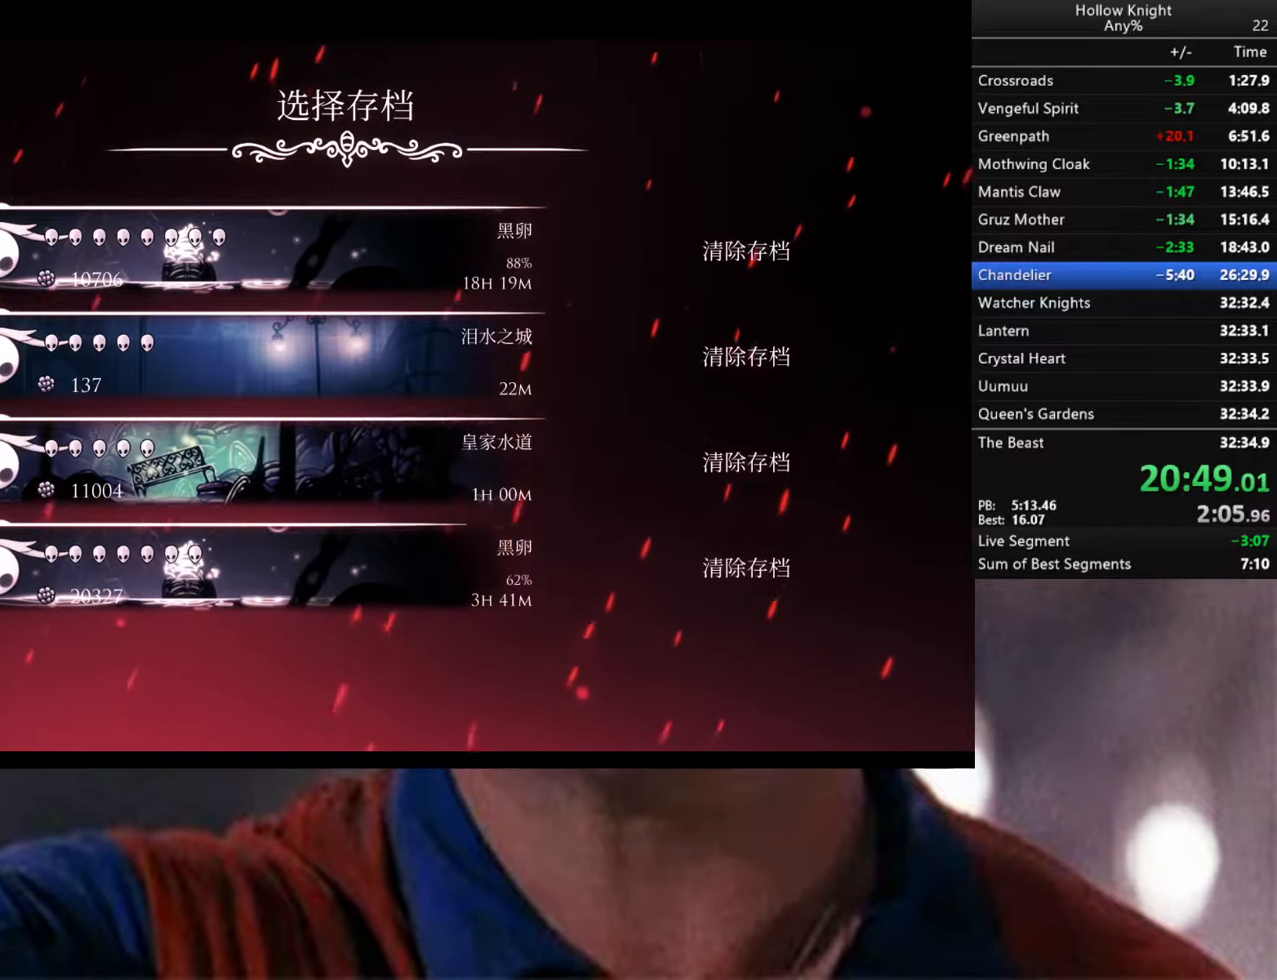
{"buttons": ["DPAD_DOWN"], "left_stick": "center", "right_stick": "center", "events": [[50, "DPAD_DOWN", "up"], [167, "DPAD_DOWN", "down"], [317, "DPAD_DOWN", "up"], [450, "DPAD_DOWN", "down"]]}
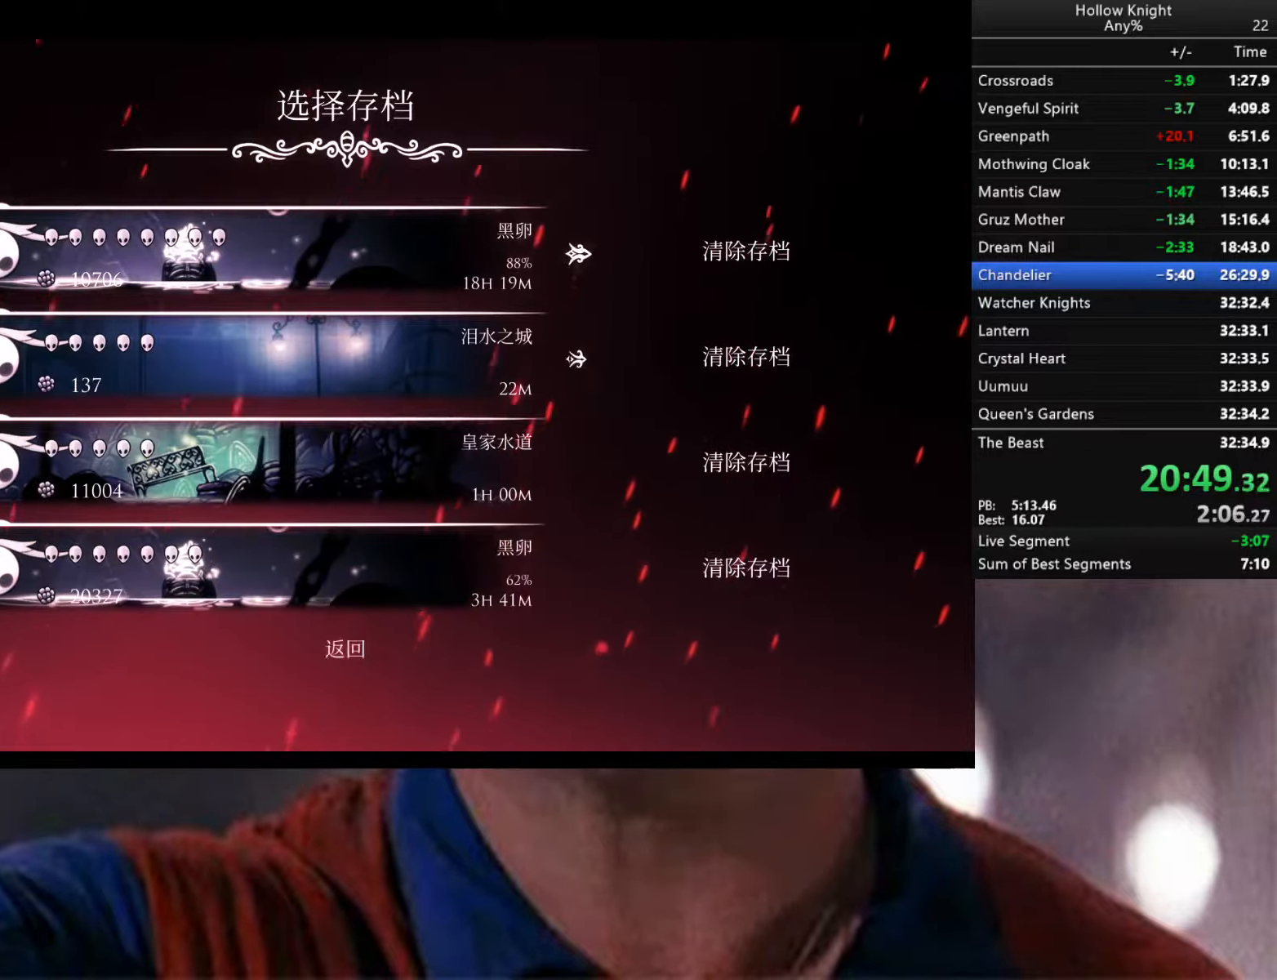
{"buttons": [], "left_stick": "center", "right_stick": "center", "events": [[67, "DPAD_DOWN", "up"], [250, "A", "down"], [334, "A", "up"]]}
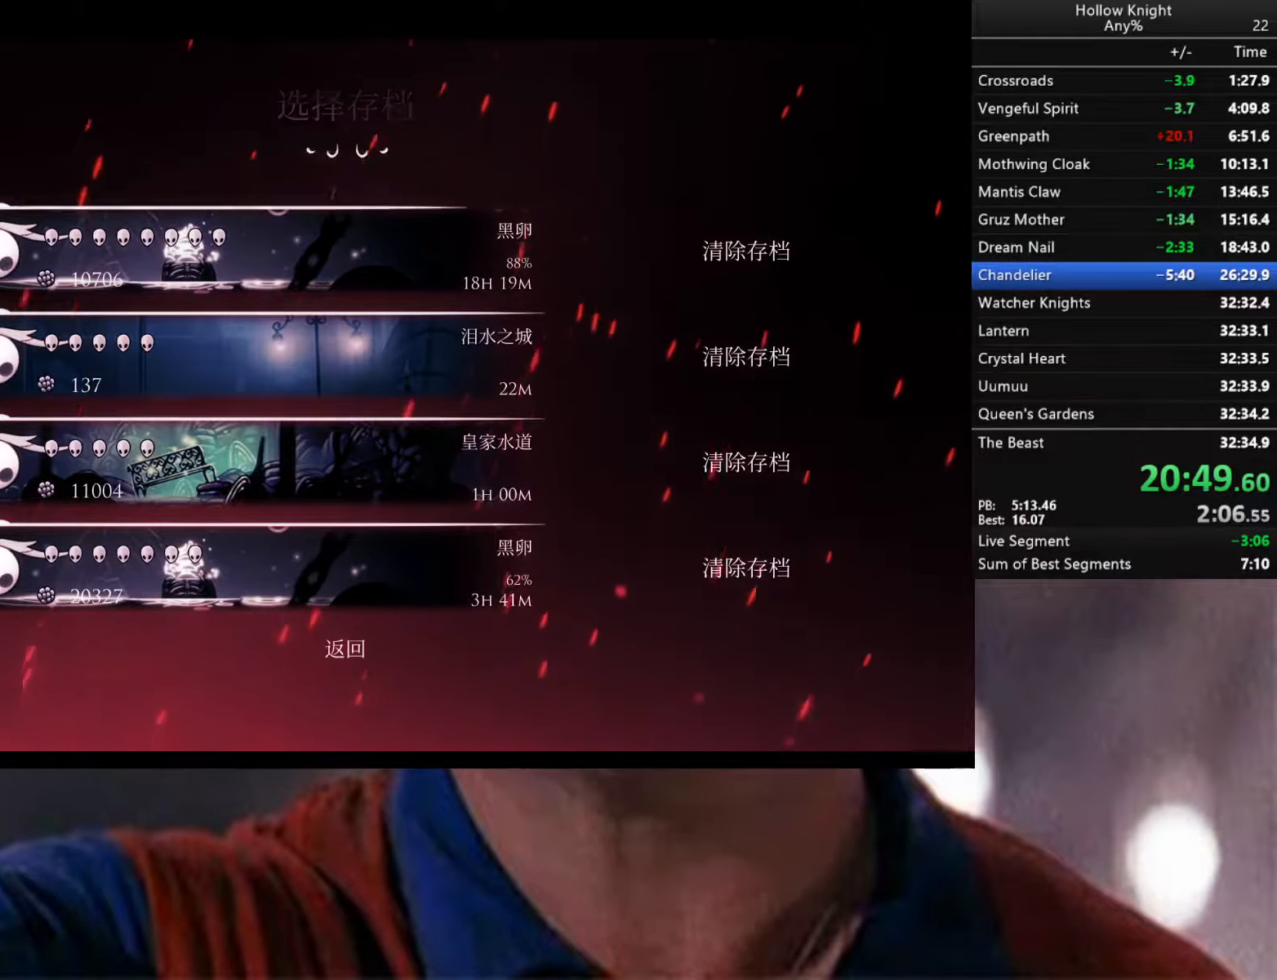
{"buttons": [], "left_stick": "center", "right_stick": "center", "events": []}
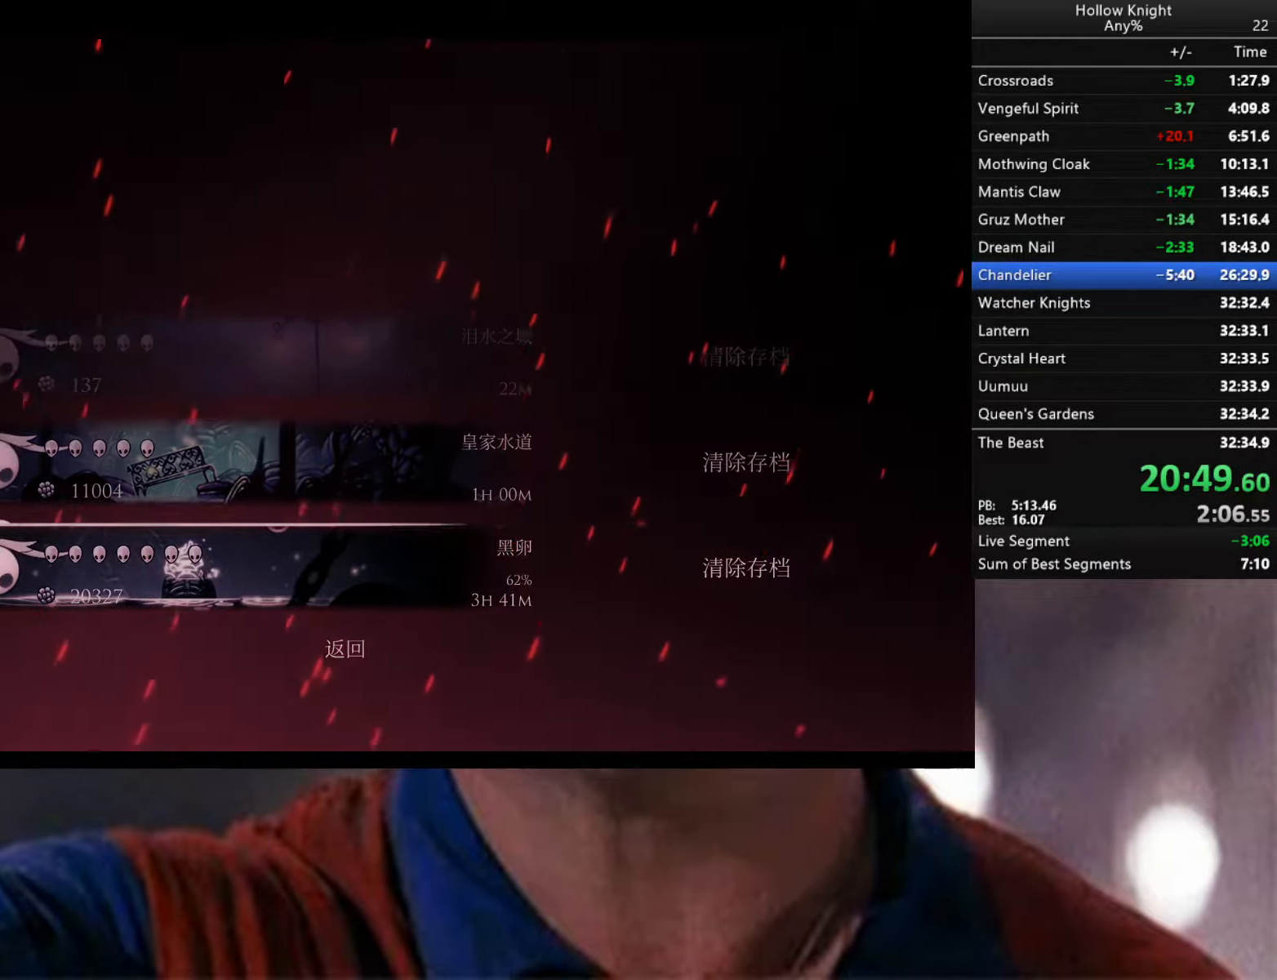
{"buttons": [], "left_stick": "center", "right_stick": "center", "events": []}
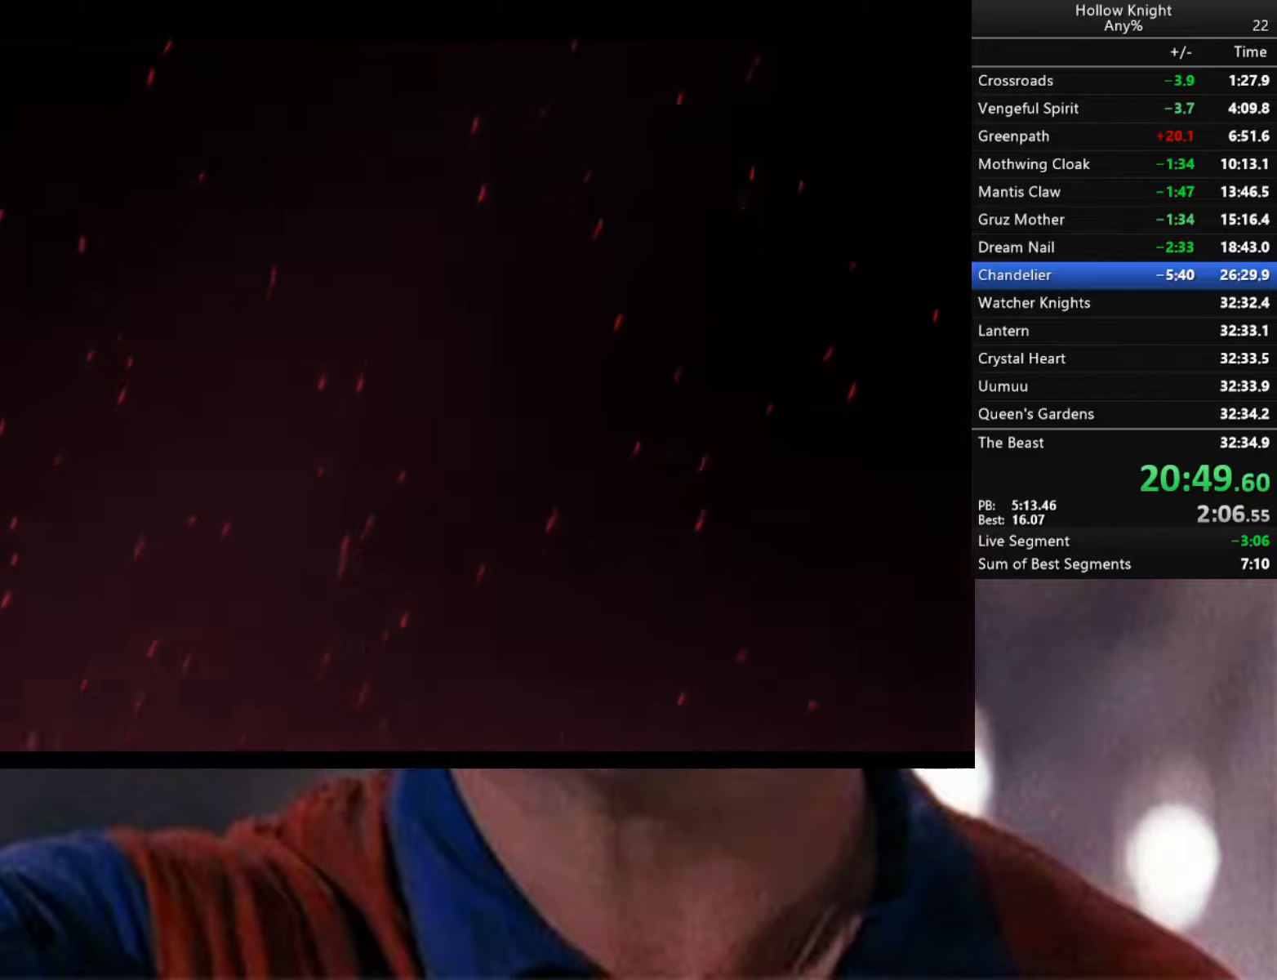
{"buttons": [], "left_stick": "center", "right_stick": "center", "events": []}